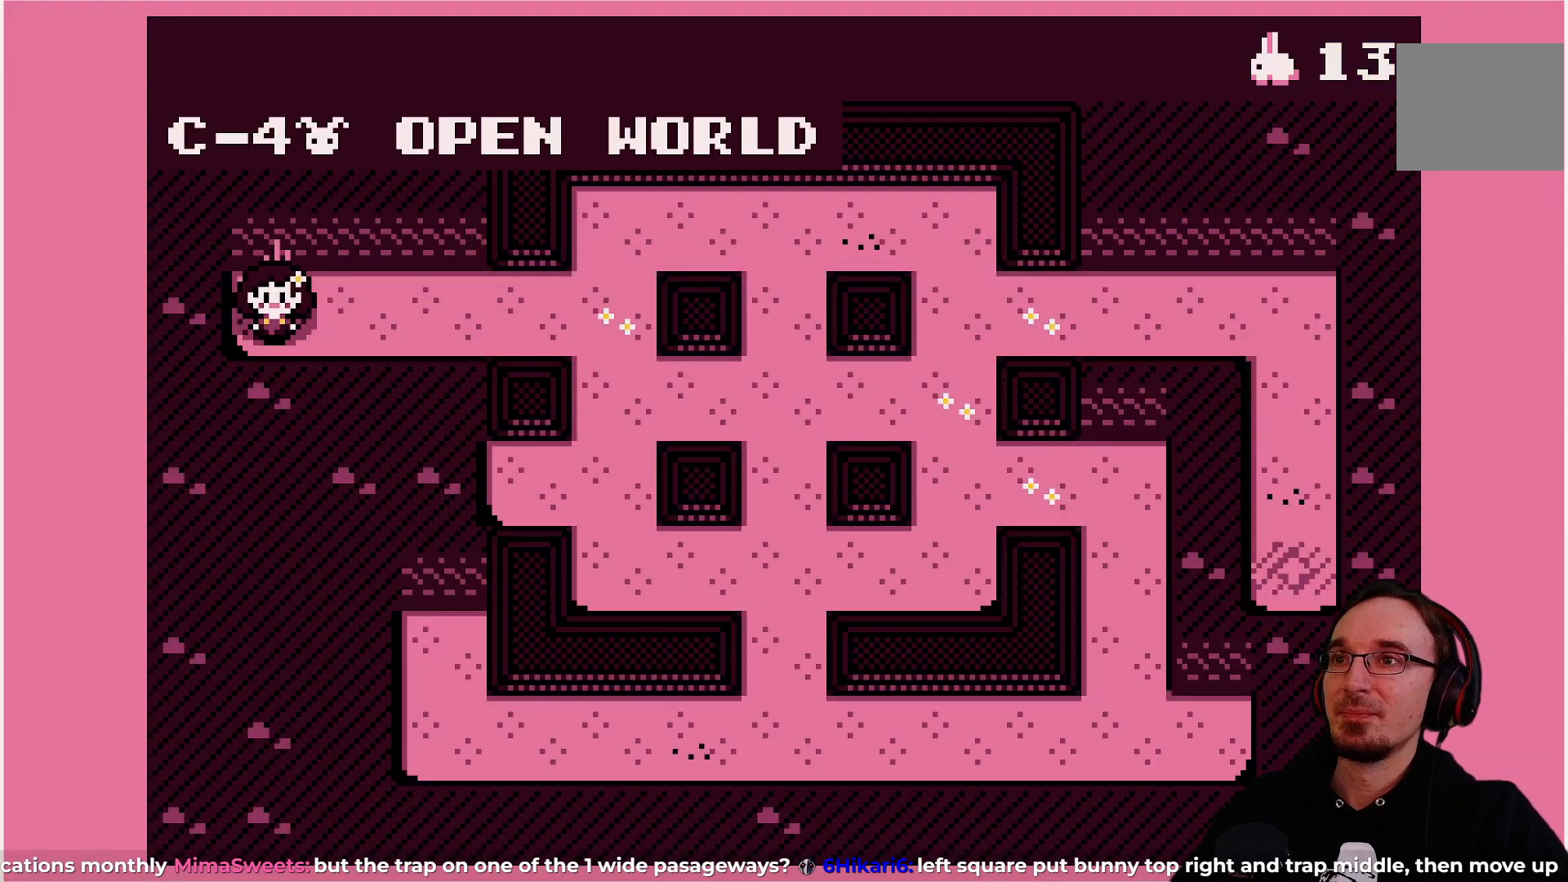
Gameplay with a controller (PlayStation layout); each line is a JSON object with the inputs held at the frame after it. "events" lists button and stick changes between this image and that frame as [ms after this image, input, new state], when the widget could be followed in between. Not read: L3 R3 right_stick.
{"buttons": ["DPAD_RIGHT"], "left_stick": "center", "events": [[117, "DPAD_RIGHT", "down"]]}
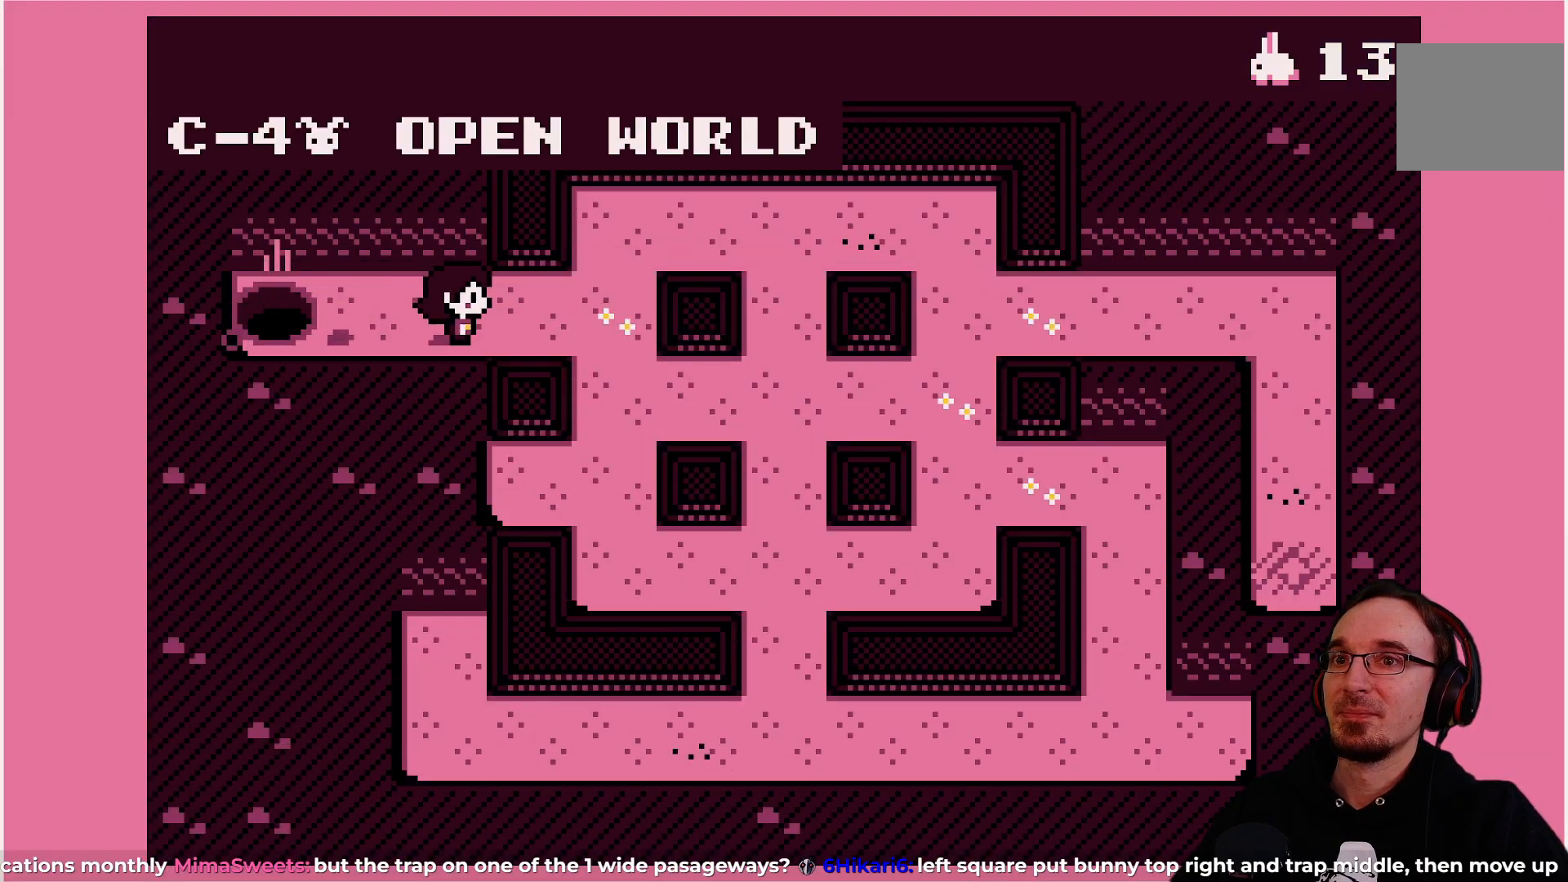
{"buttons": ["DPAD_RIGHT"], "left_stick": "center", "events": [[267, "DPAD_DOWN", "down"], [267, "DPAD_RIGHT", "up"], [483, "DPAD_DOWN", "up"], [483, "DPAD_RIGHT", "down"]]}
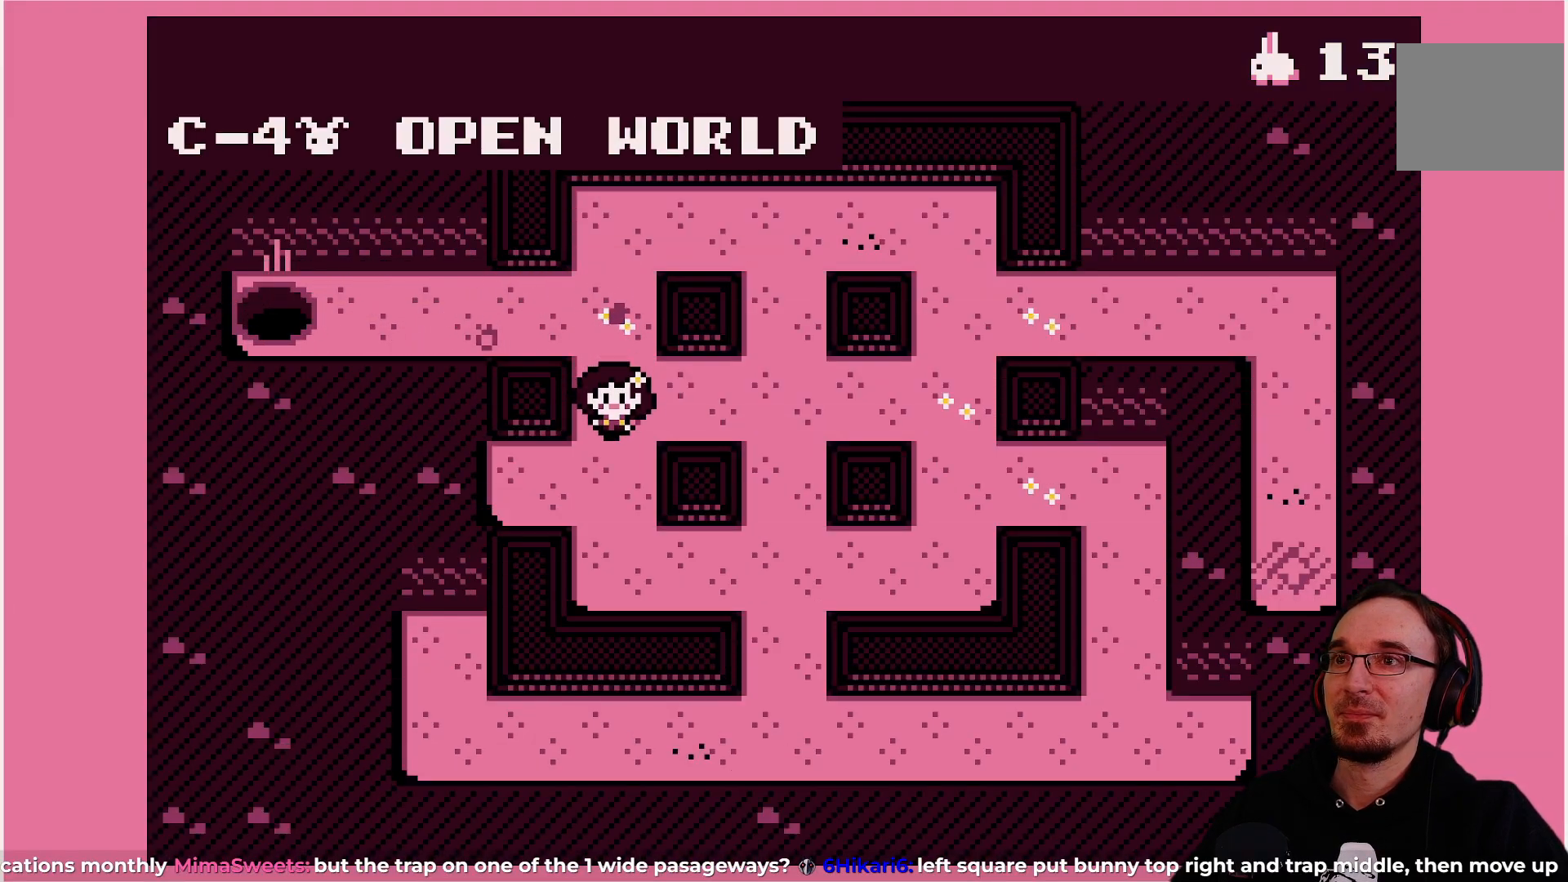
{"buttons": ["DPAD_RIGHT"], "left_stick": "center", "events": [[317, "DPAD_RIGHT", "up"], [367, "DPAD_UP", "down"], [433, "DPAD_UP", "up"], [500, "DPAD_RIGHT", "down"]]}
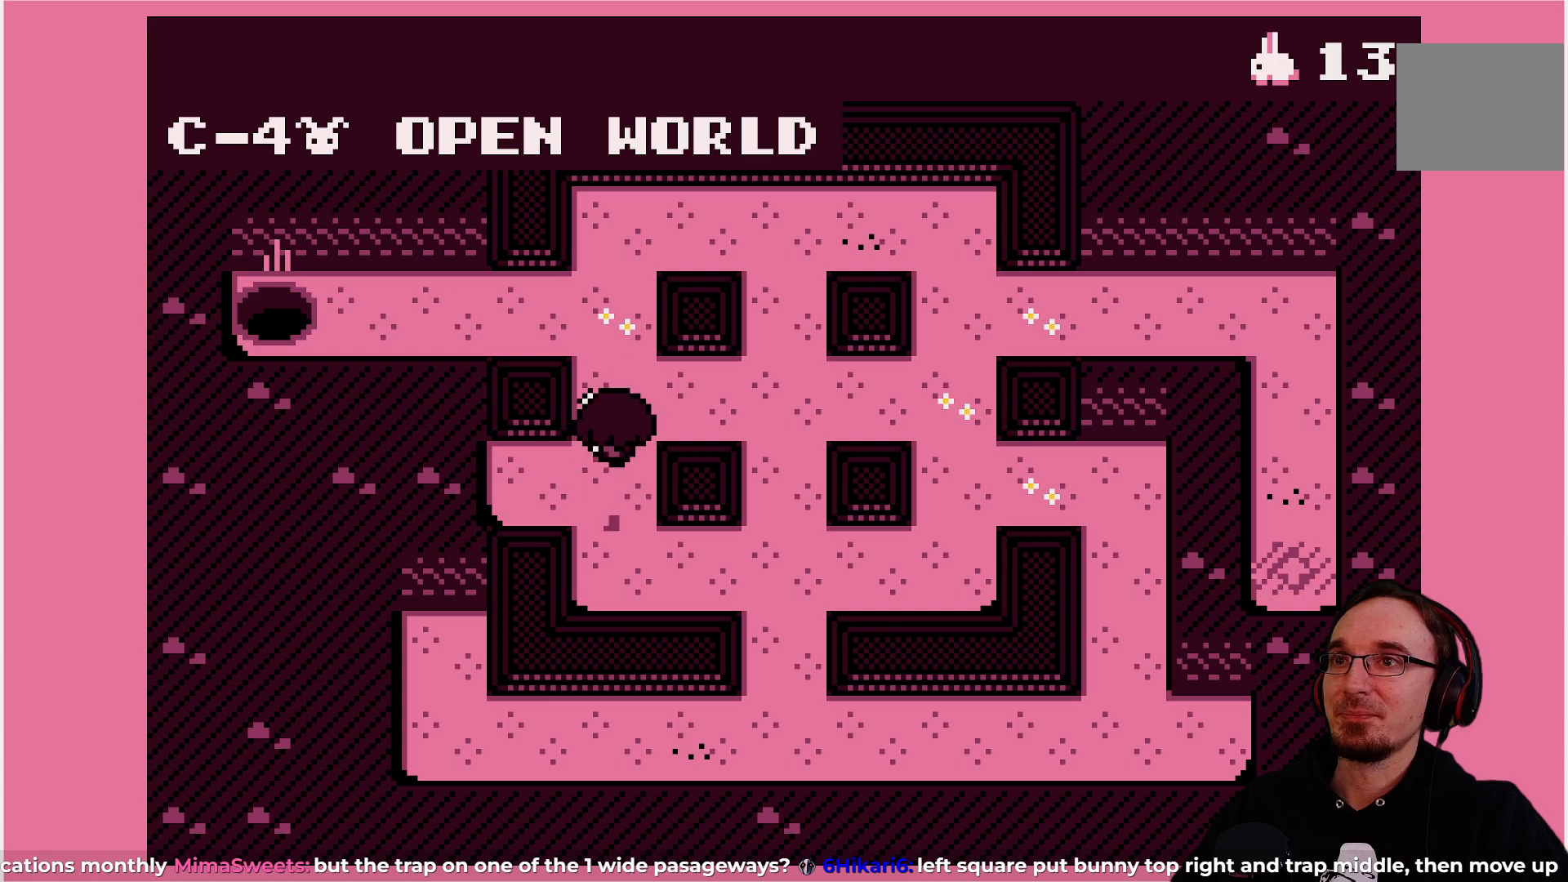
{"buttons": ["DPAD_RIGHT"], "left_stick": "center", "events": []}
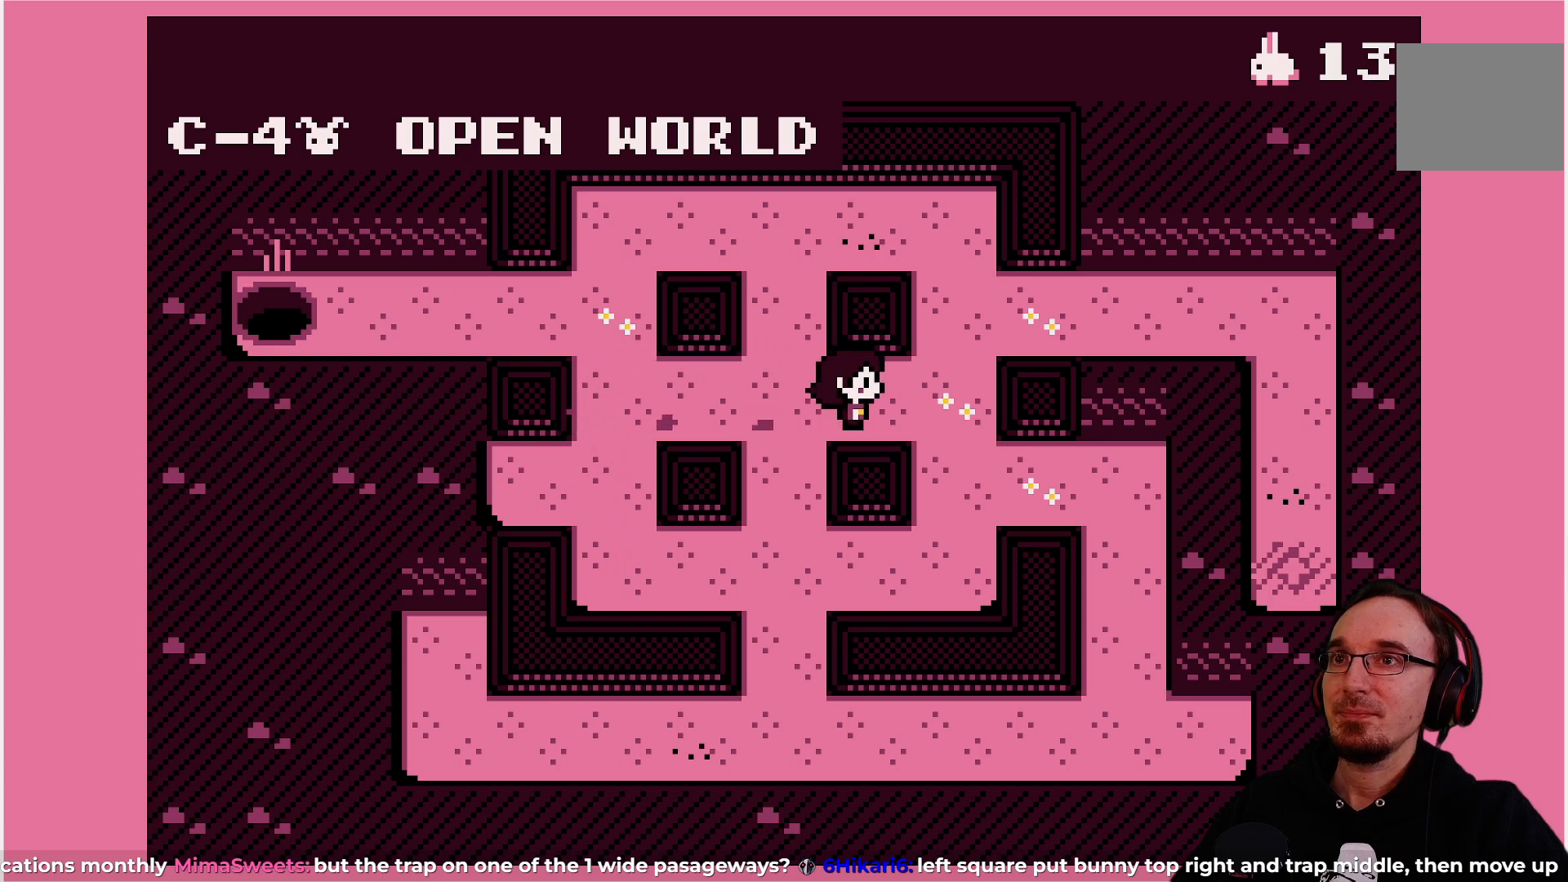
{"buttons": ["DPAD_RIGHT"], "left_stick": "center", "events": [[100, "DPAD_RIGHT", "up"], [167, "DPAD_UP", "down"], [250, "DPAD_UP", "up"], [317, "DPAD_RIGHT", "down"]]}
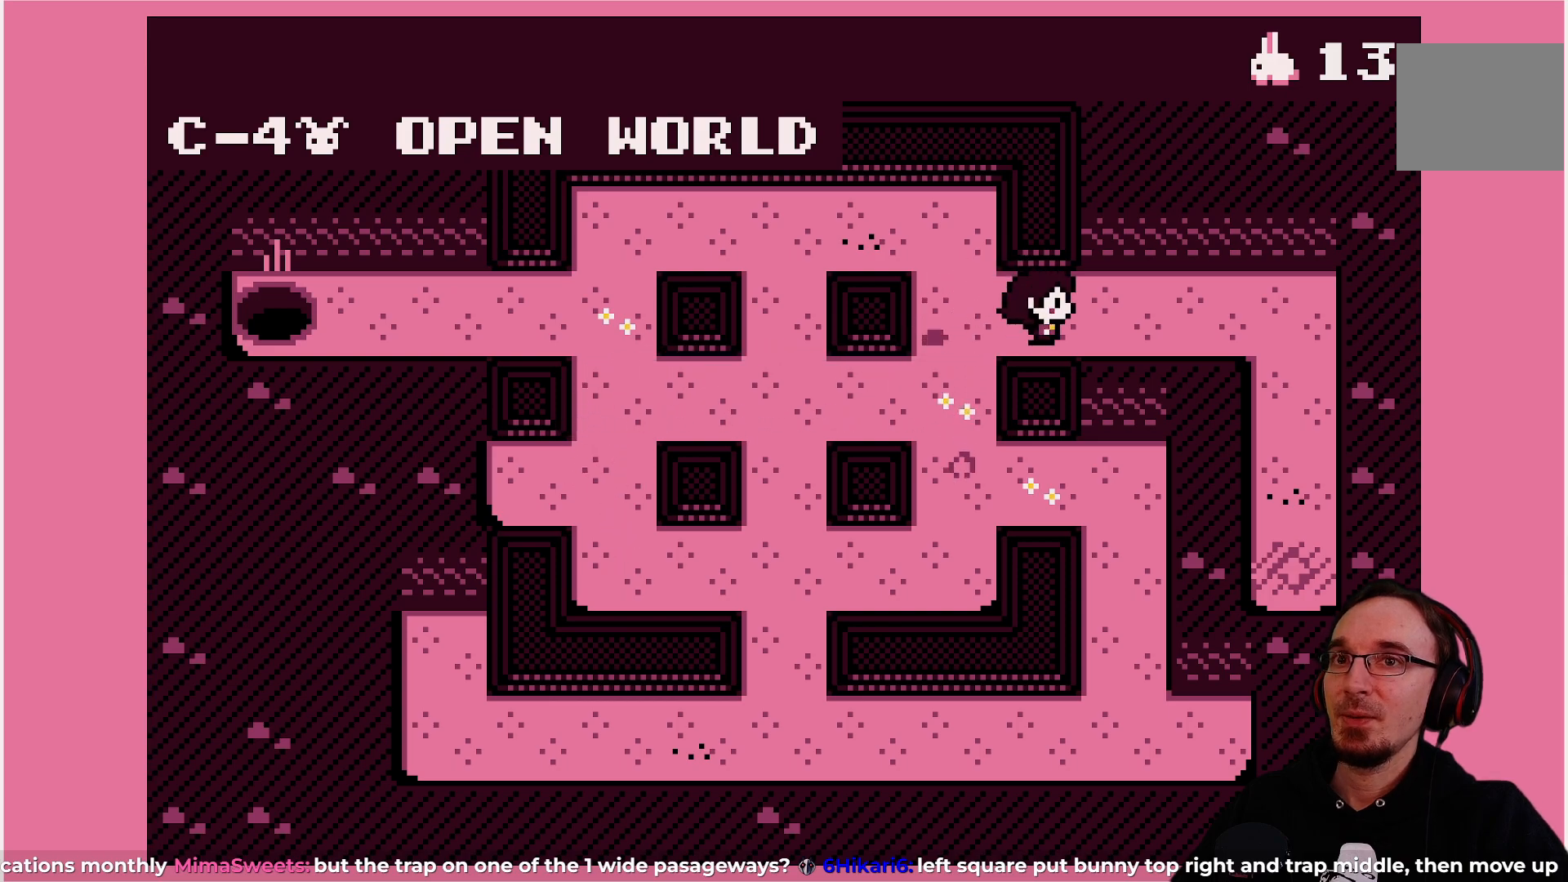
{"buttons": ["DPAD_DOWN"], "left_stick": "center", "events": [[333, "DPAD_RIGHT", "up"], [433, "DPAD_DOWN", "down"]]}
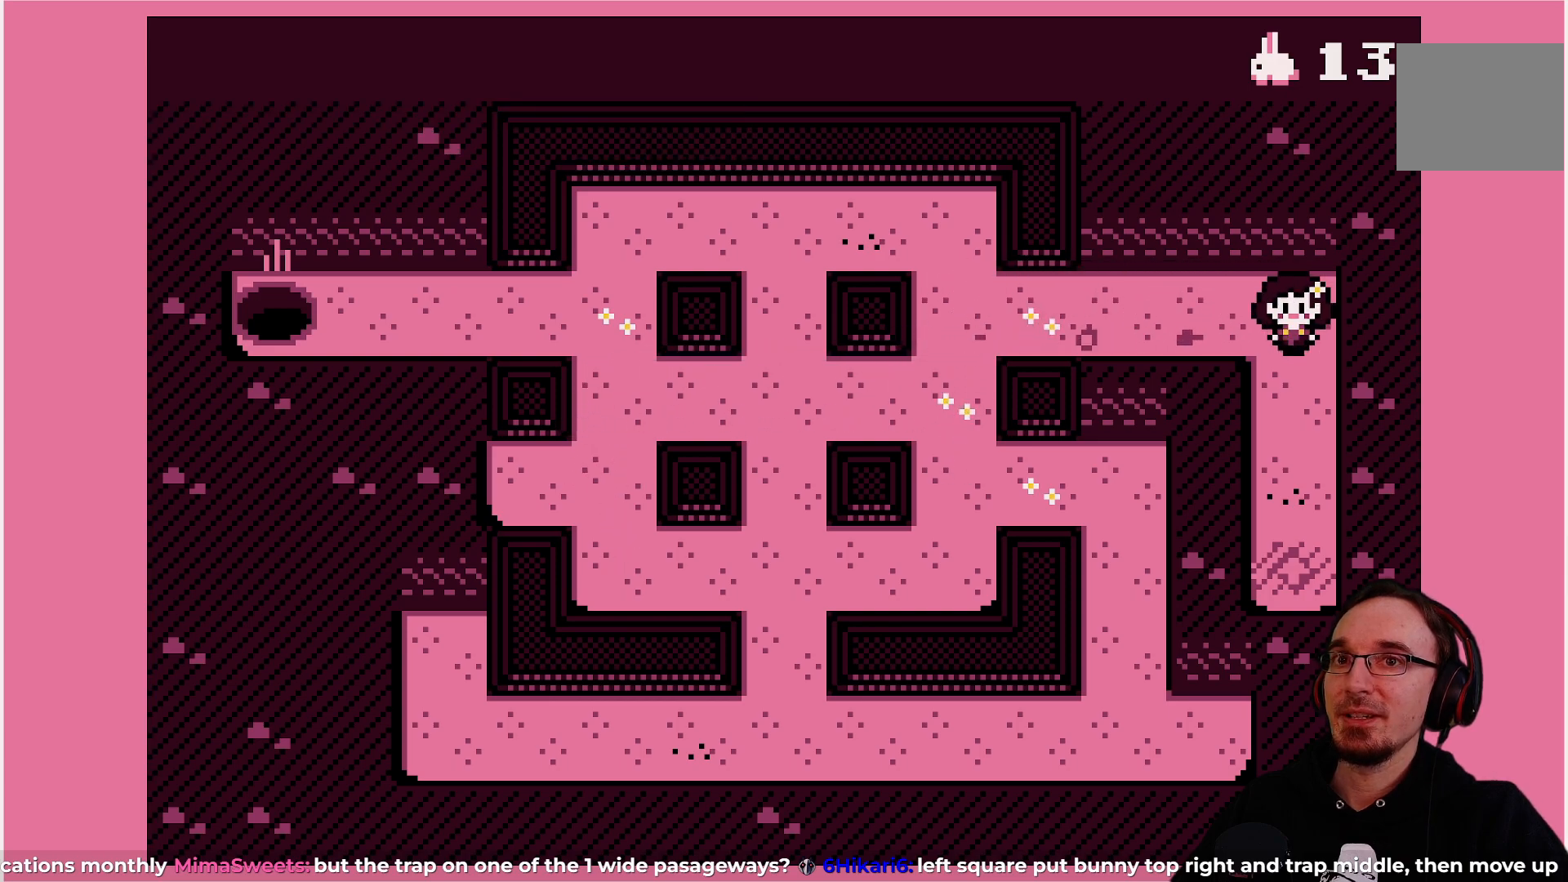
{"buttons": [], "left_stick": "center", "events": [[333, "DPAD_DOWN", "up"]]}
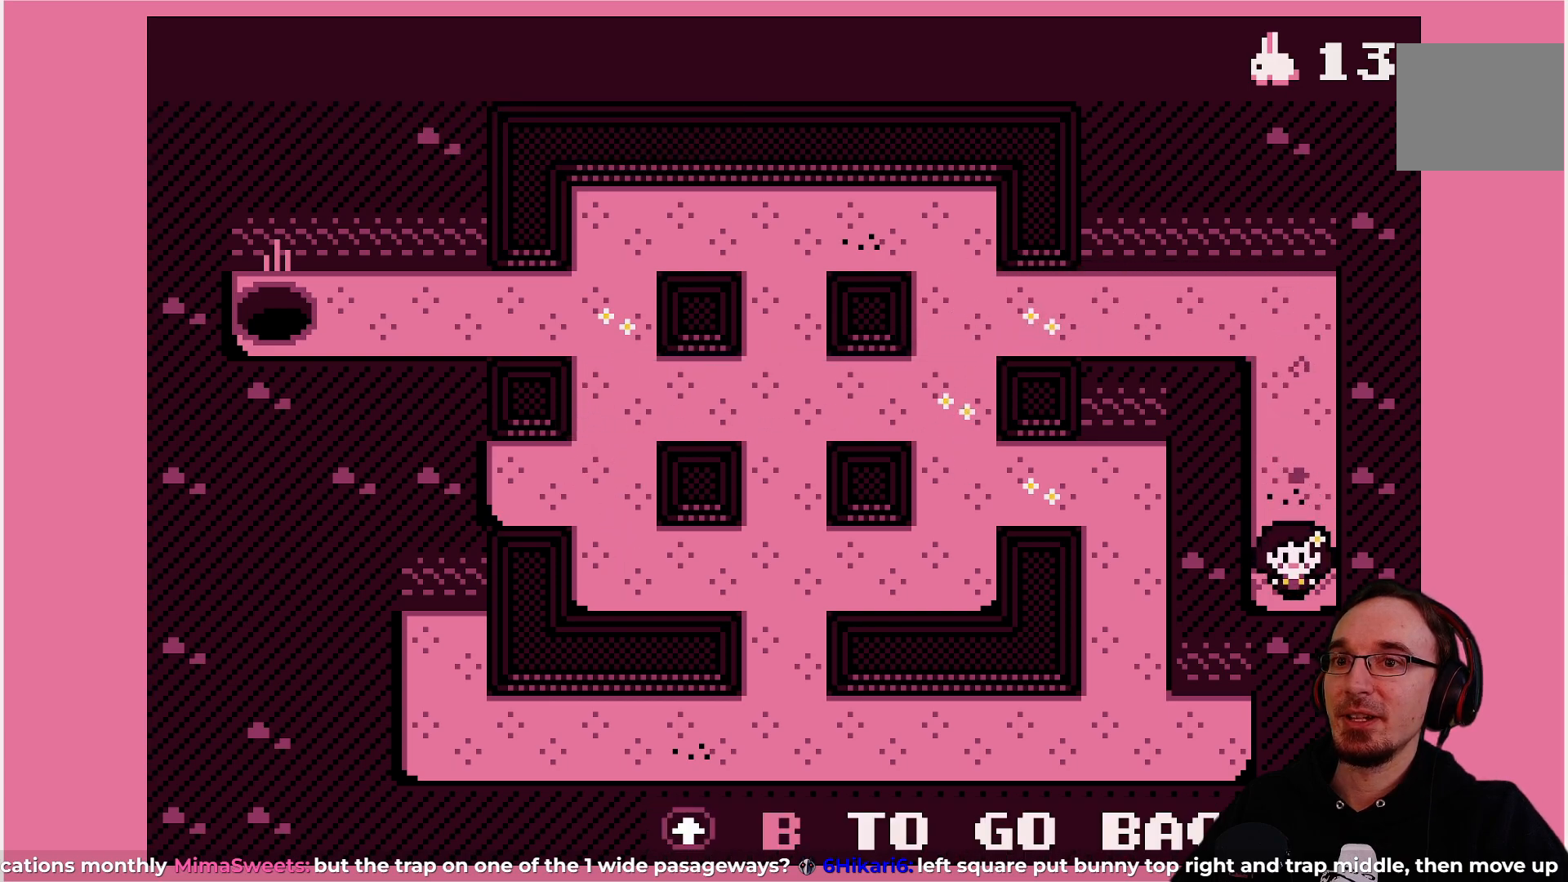
{"buttons": [], "left_stick": "center", "events": [[117, "CIRCLE", "down"], [217, "CIRCLE", "up"]]}
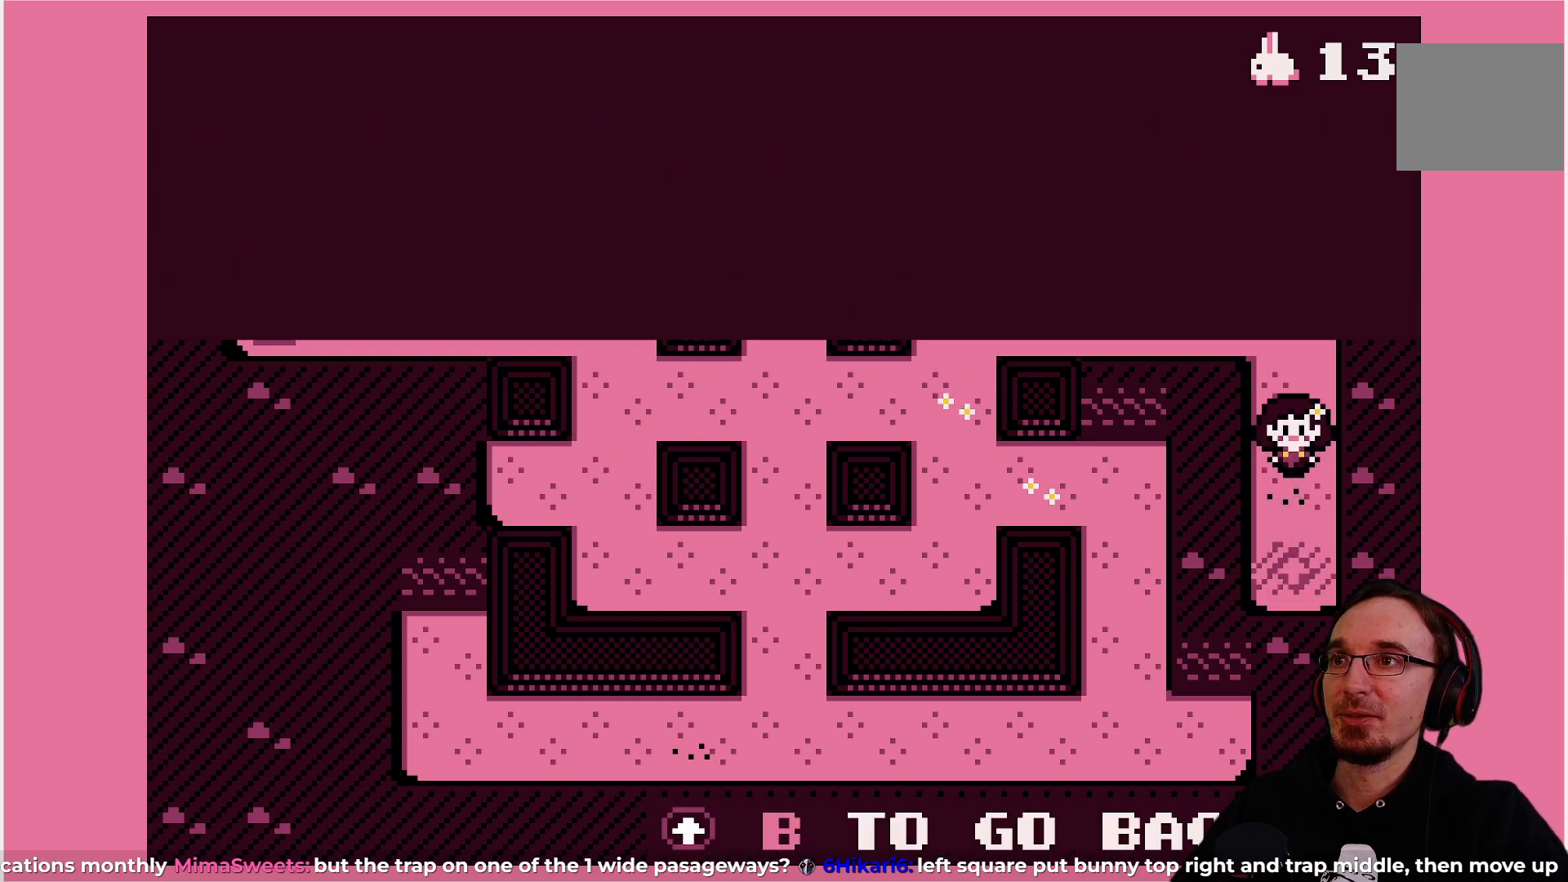
{"buttons": [], "left_stick": "center", "events": []}
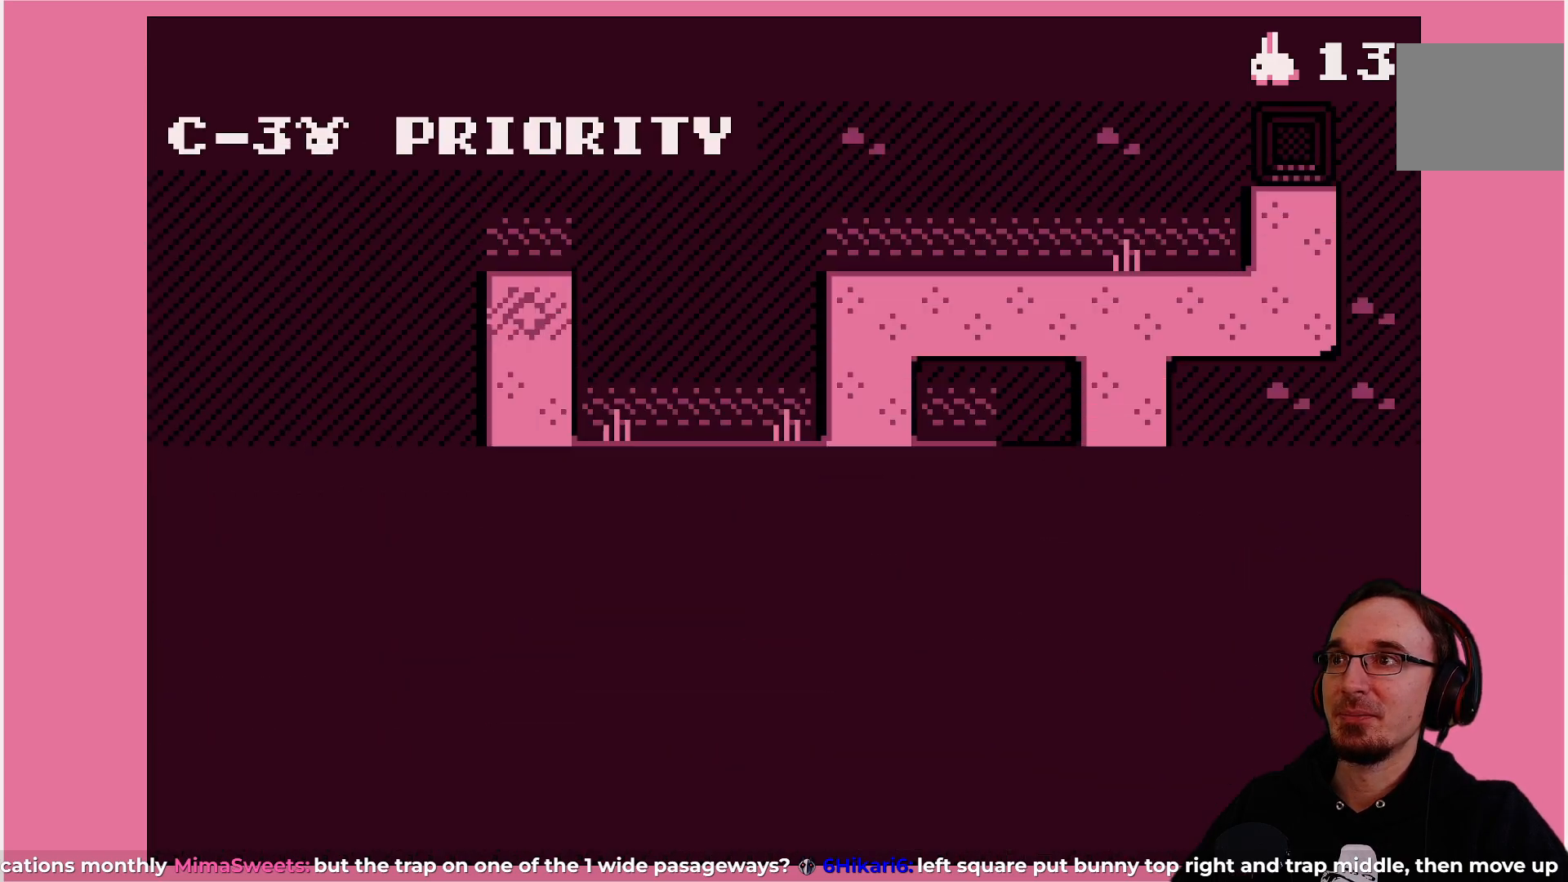
{"buttons": [], "left_stick": "center", "events": []}
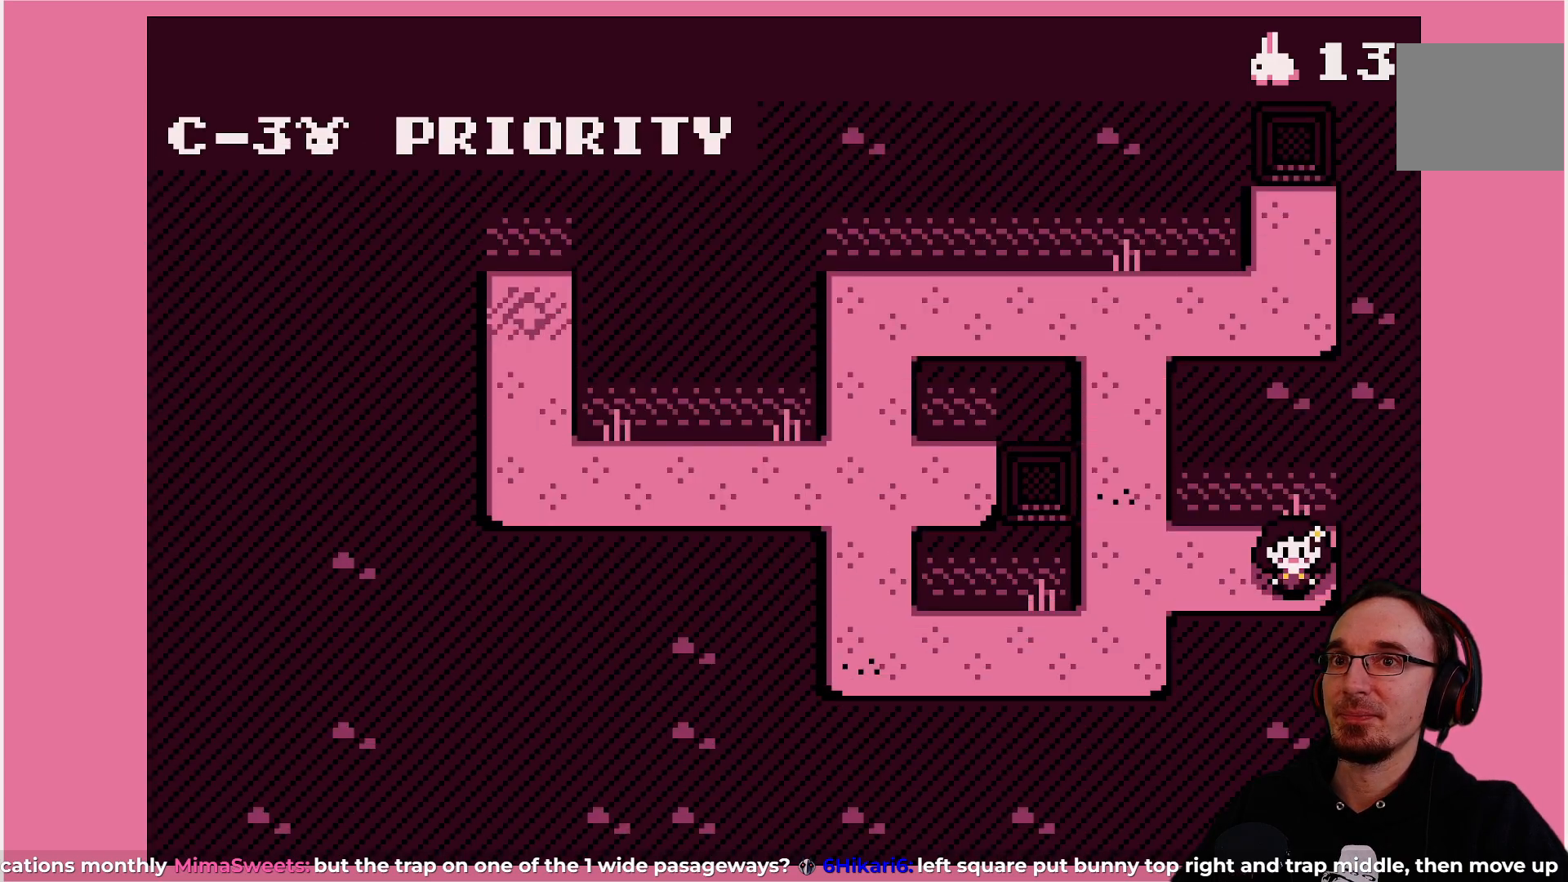
{"buttons": ["DPAD_DOWN", "DPAD_LEFT"], "left_stick": "center", "events": [[67, "DPAD_LEFT", "down"], [350, "DPAD_LEFT", "up"], [417, "DPAD_DOWN", "down"], [500, "DPAD_LEFT", "down"]]}
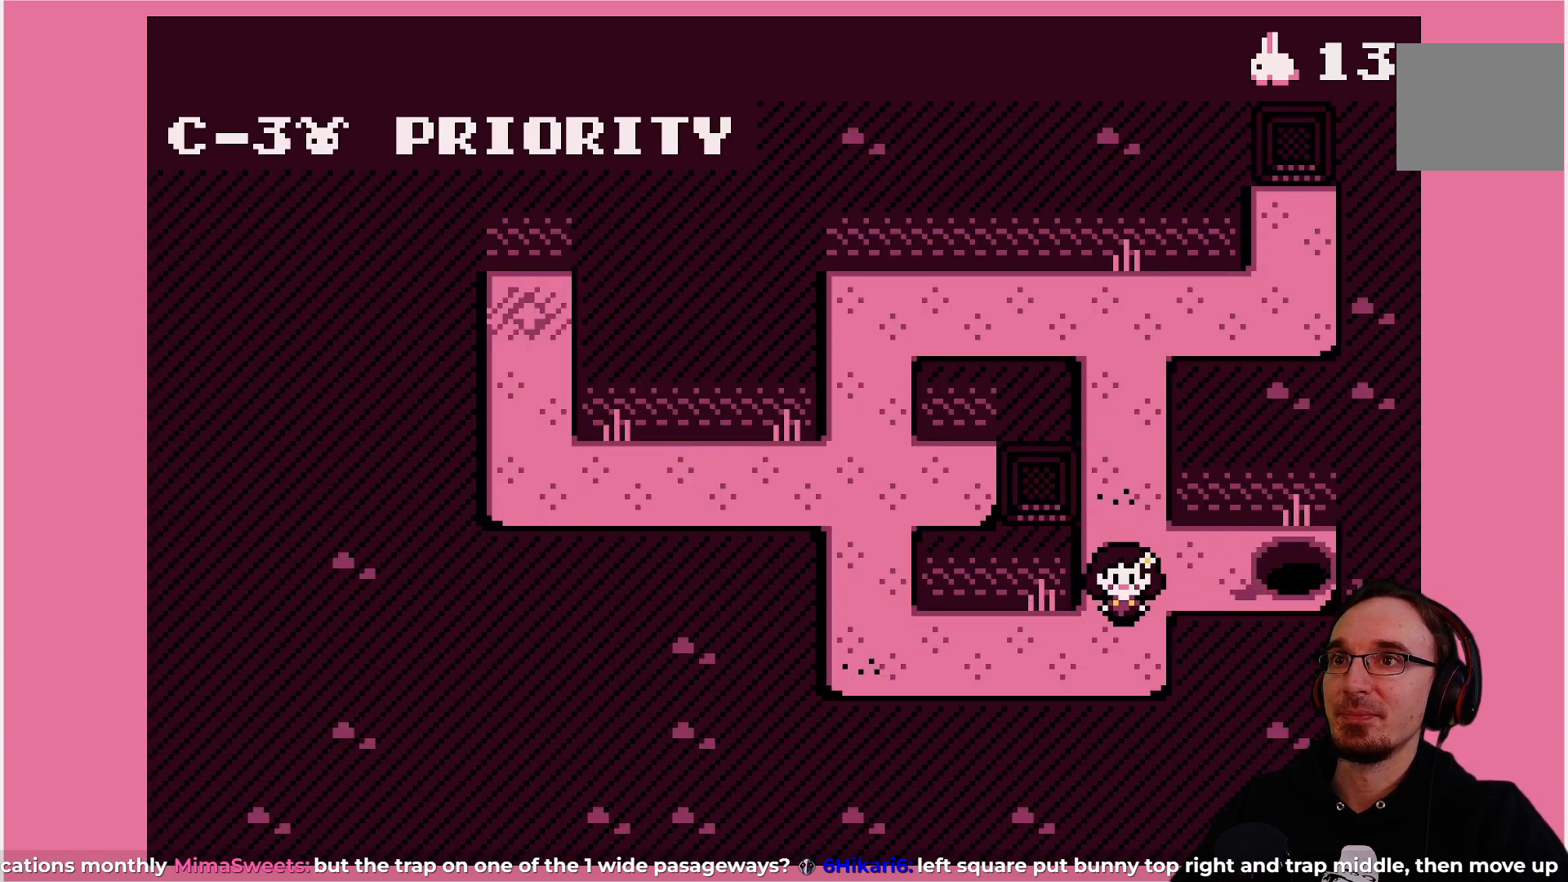
{"buttons": ["DPAD_UP"], "left_stick": "center", "events": [[17, "DPAD_DOWN", "up"], [400, "DPAD_LEFT", "up"], [400, "DPAD_UP", "down"]]}
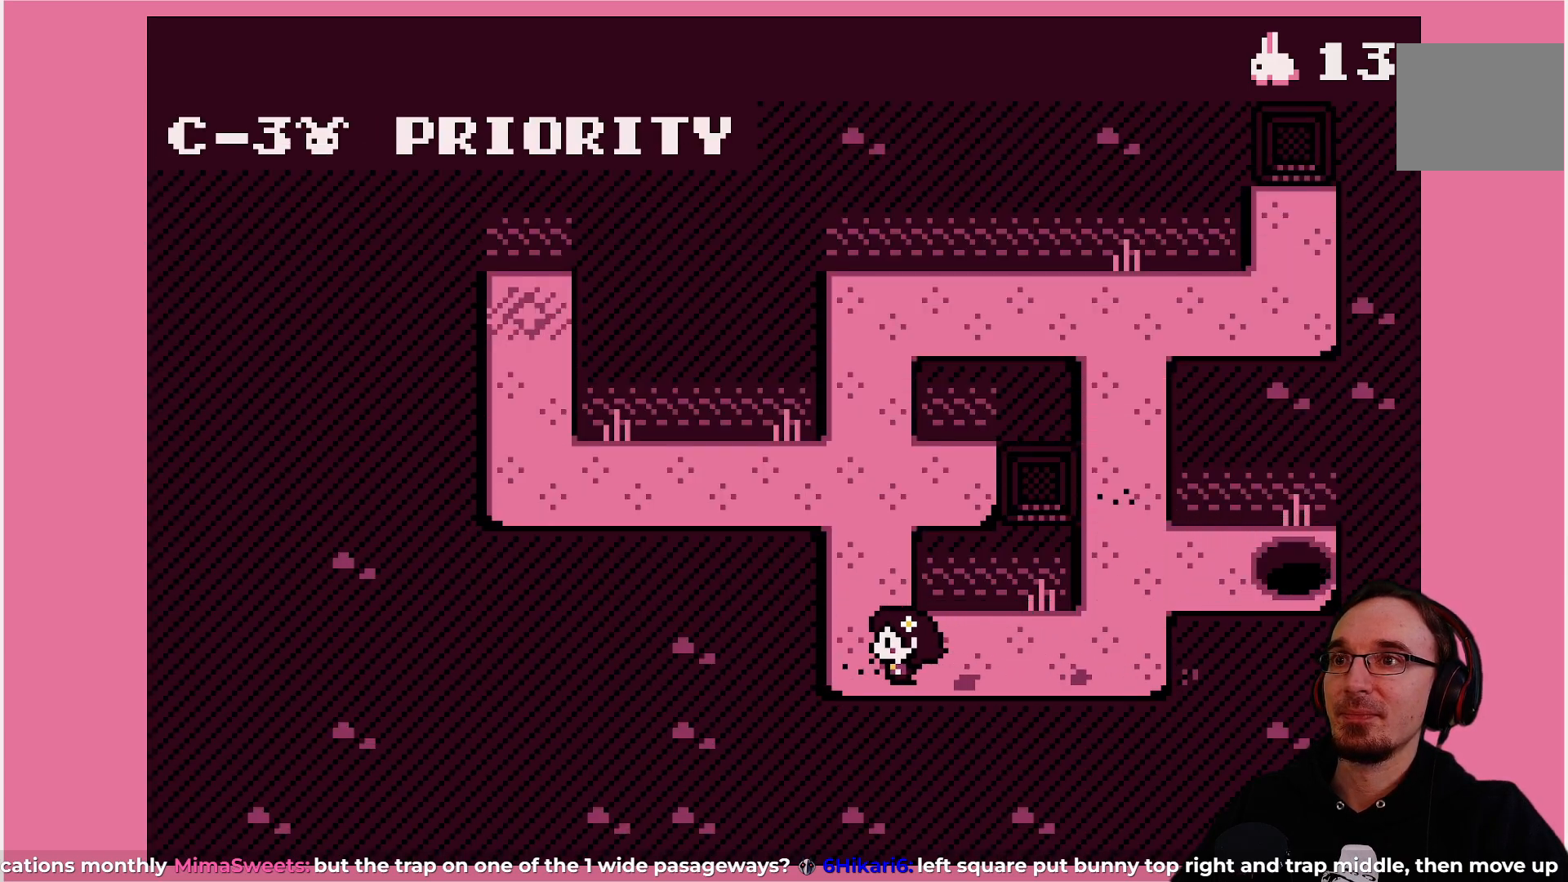
{"buttons": ["DPAD_UP"], "left_stick": "center", "events": [[150, "DPAD_LEFT", "down"], [150, "DPAD_UP", "up"], [500, "DPAD_LEFT", "up"], [500, "DPAD_UP", "down"]]}
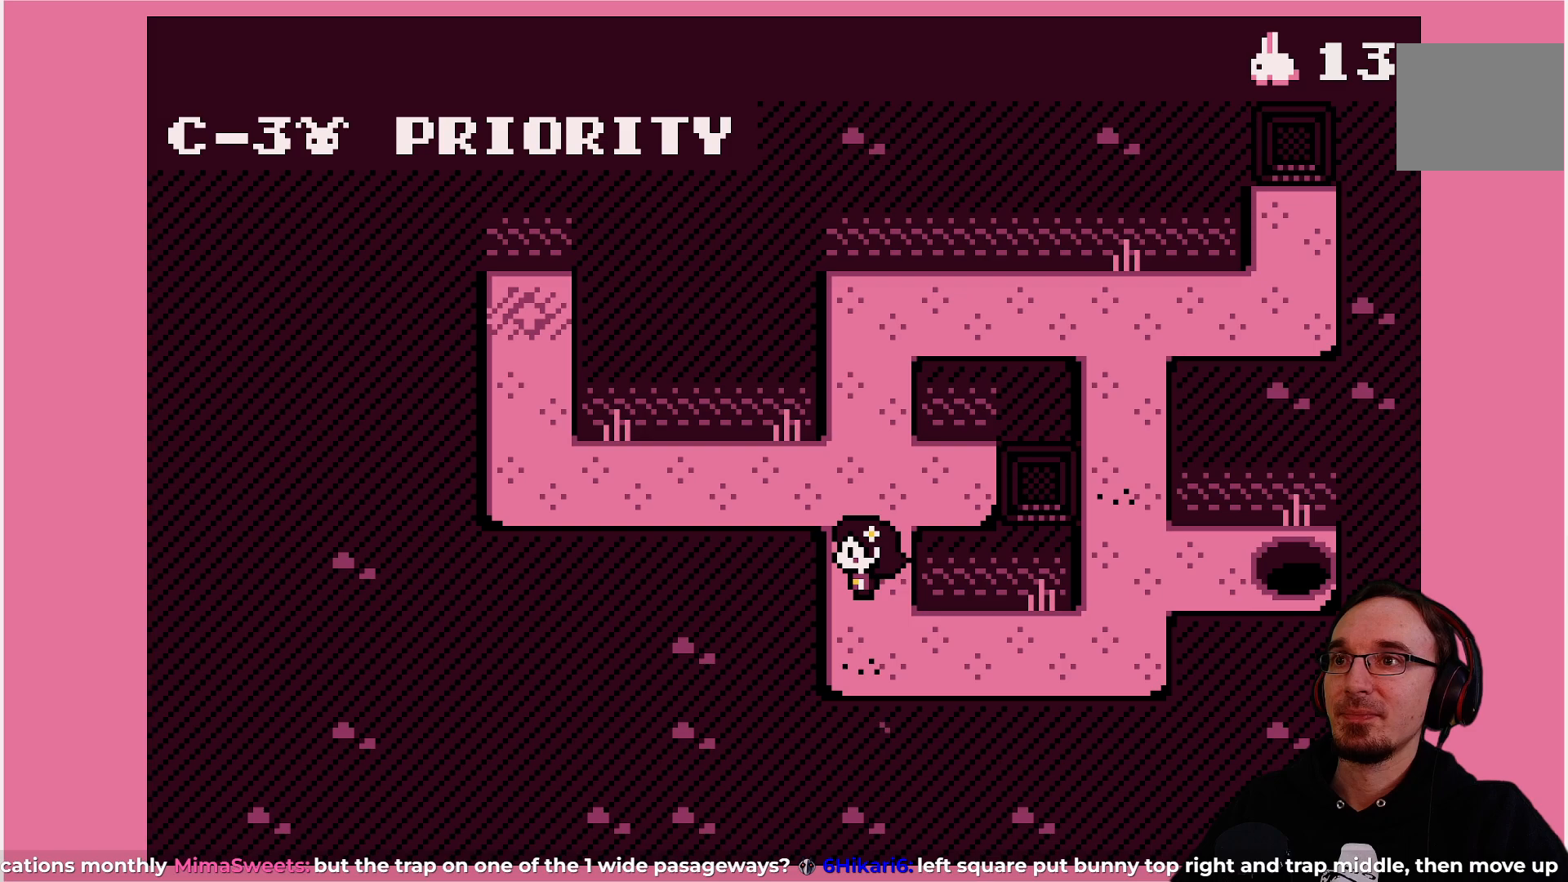
{"buttons": ["DPAD_LEFT"], "left_stick": "center", "events": [[50, "DPAD_LEFT", "down"], [67, "DPAD_UP", "up"]]}
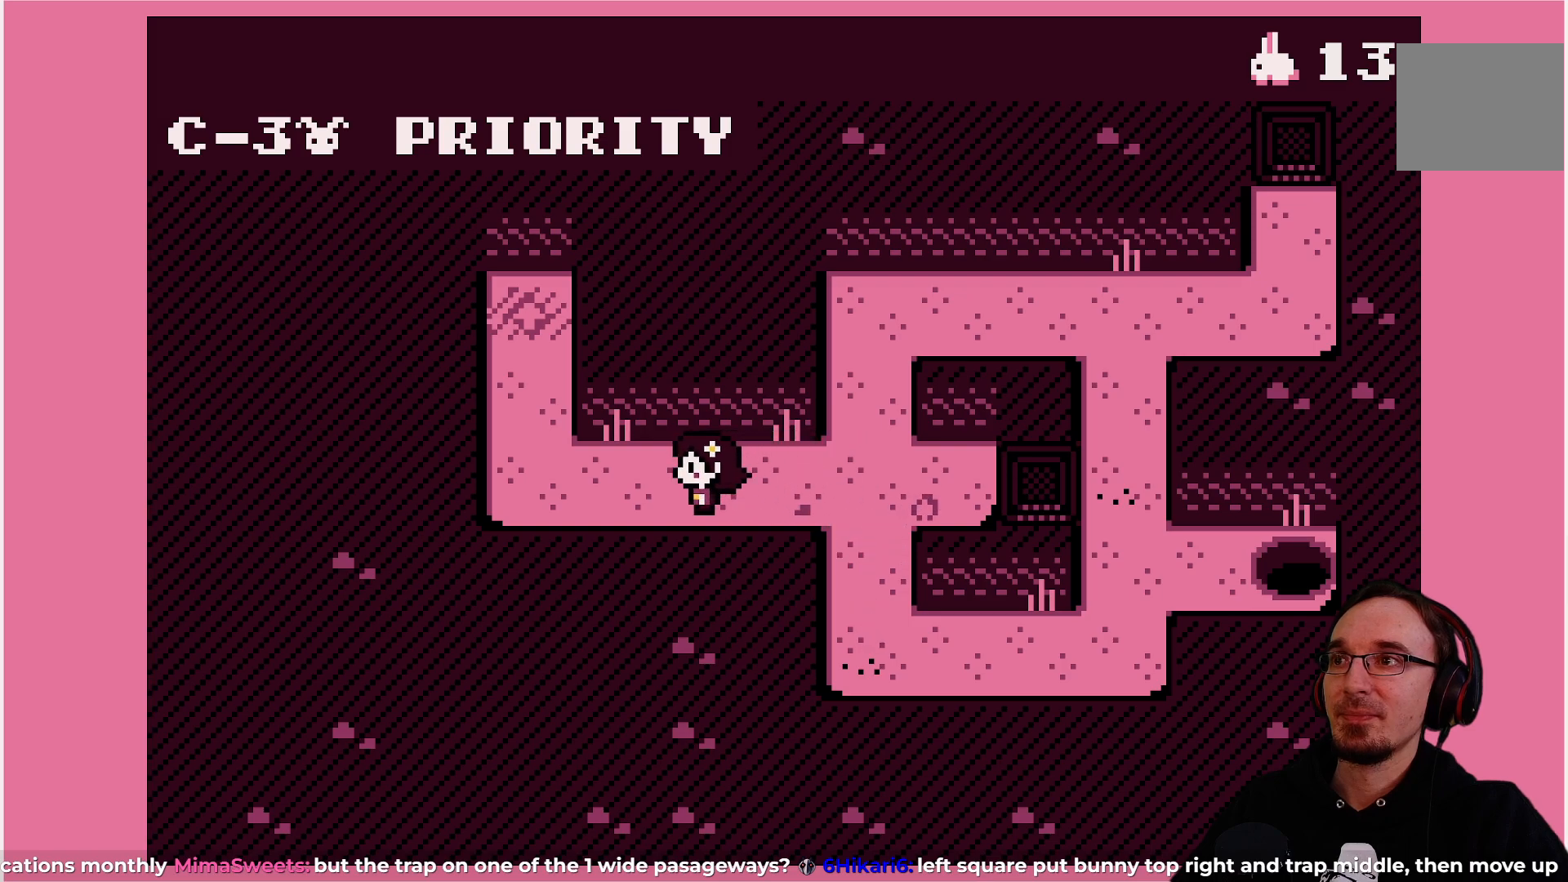
{"buttons": ["DPAD_UP"], "left_stick": "center", "events": [[217, "DPAD_LEFT", "up"], [233, "DPAD_UP", "down"]]}
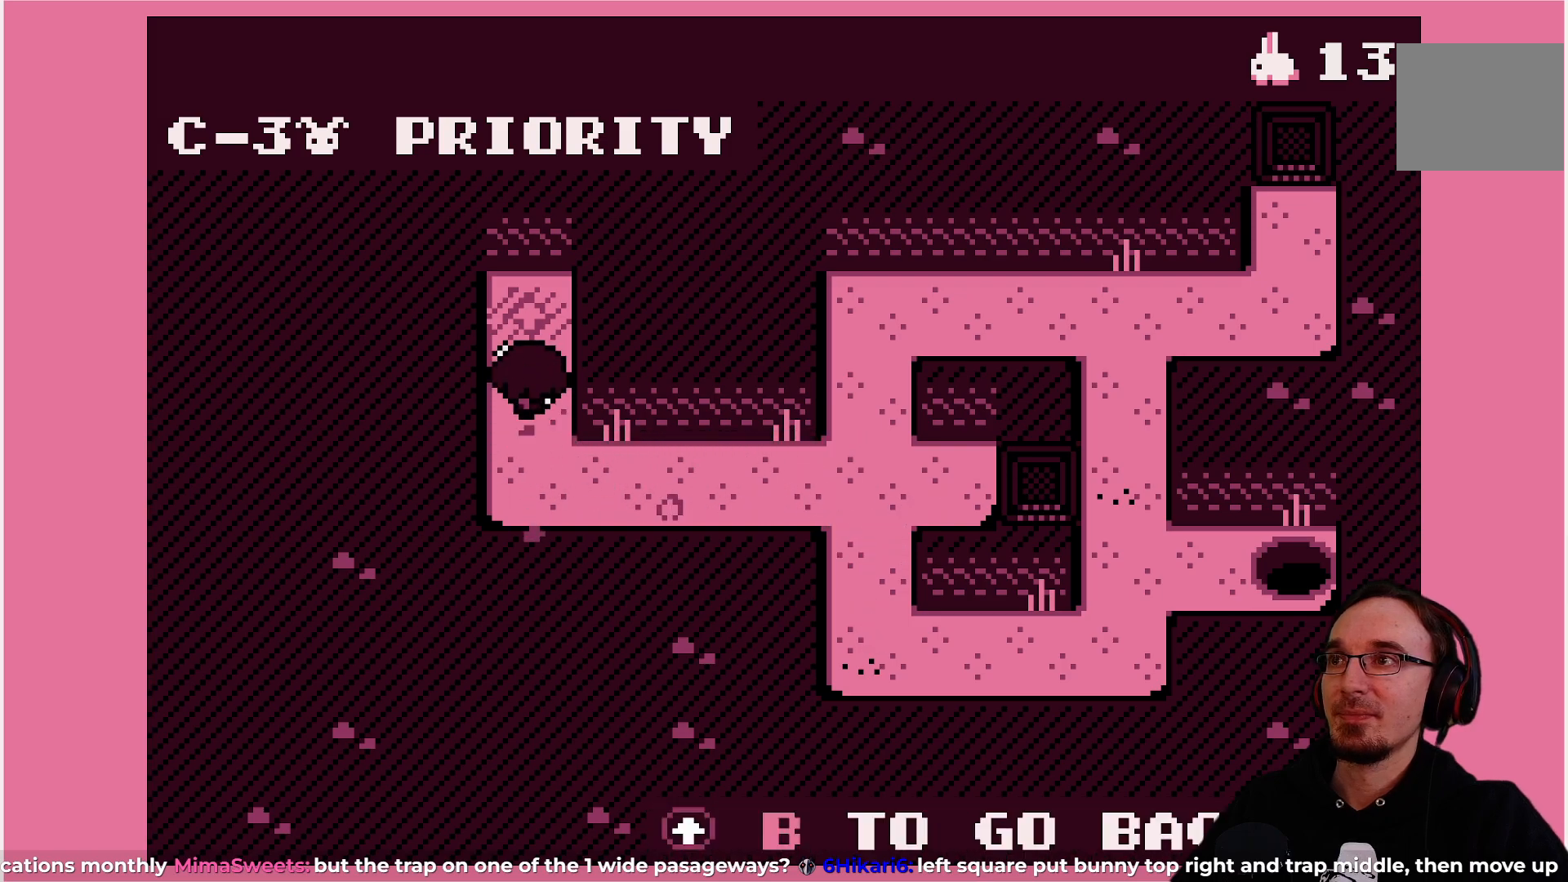
{"buttons": [], "left_stick": "center", "events": [[67, "DPAD_UP", "up"], [183, "CIRCLE", "down"], [317, "CIRCLE", "up"]]}
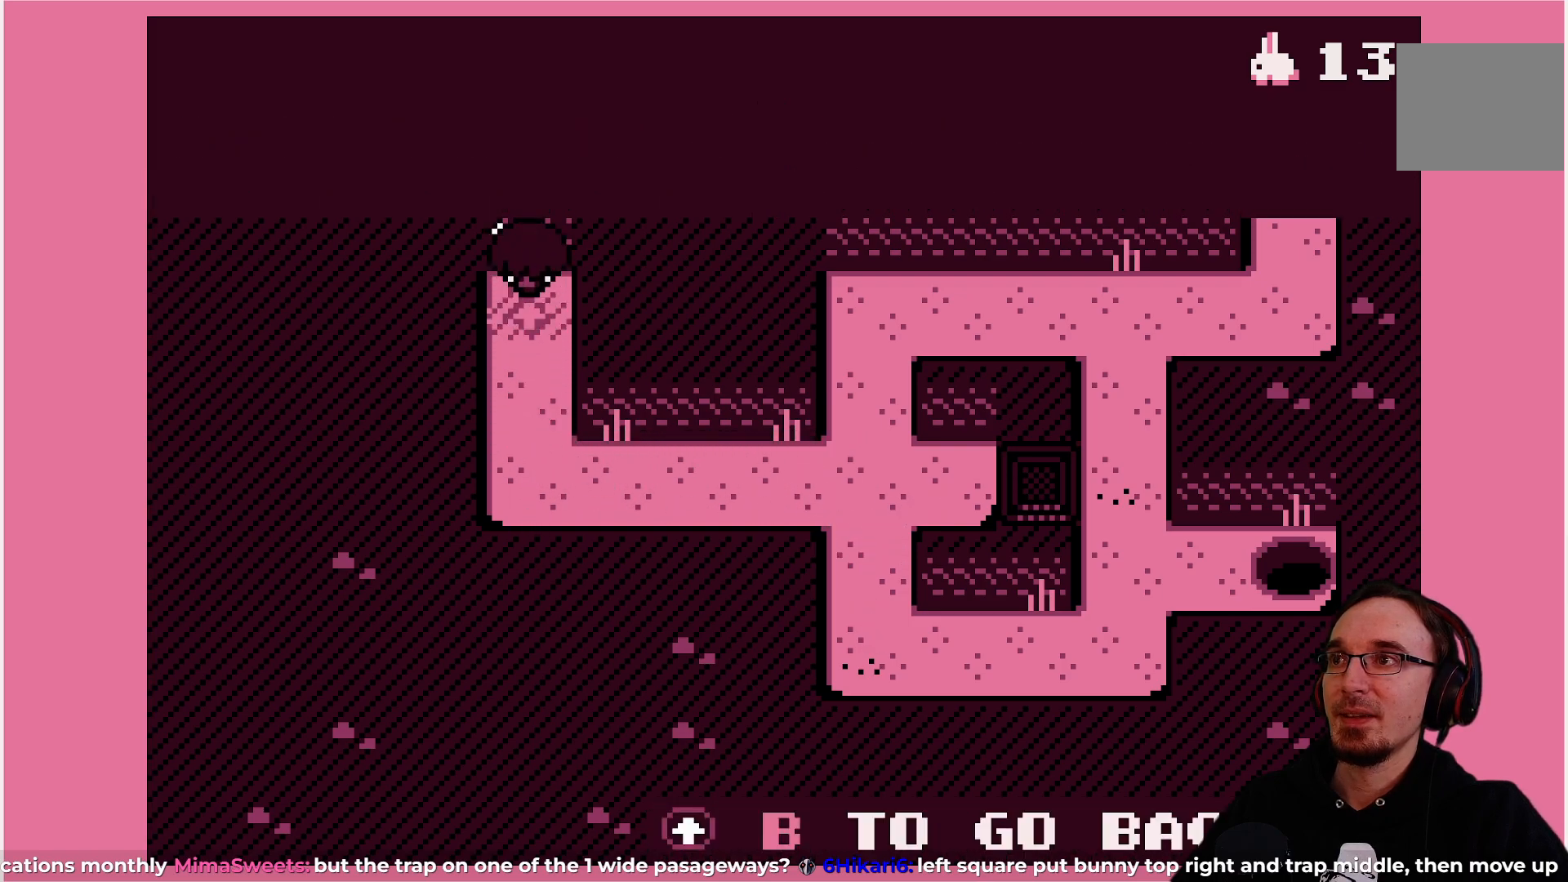
{"buttons": [], "left_stick": "center", "events": []}
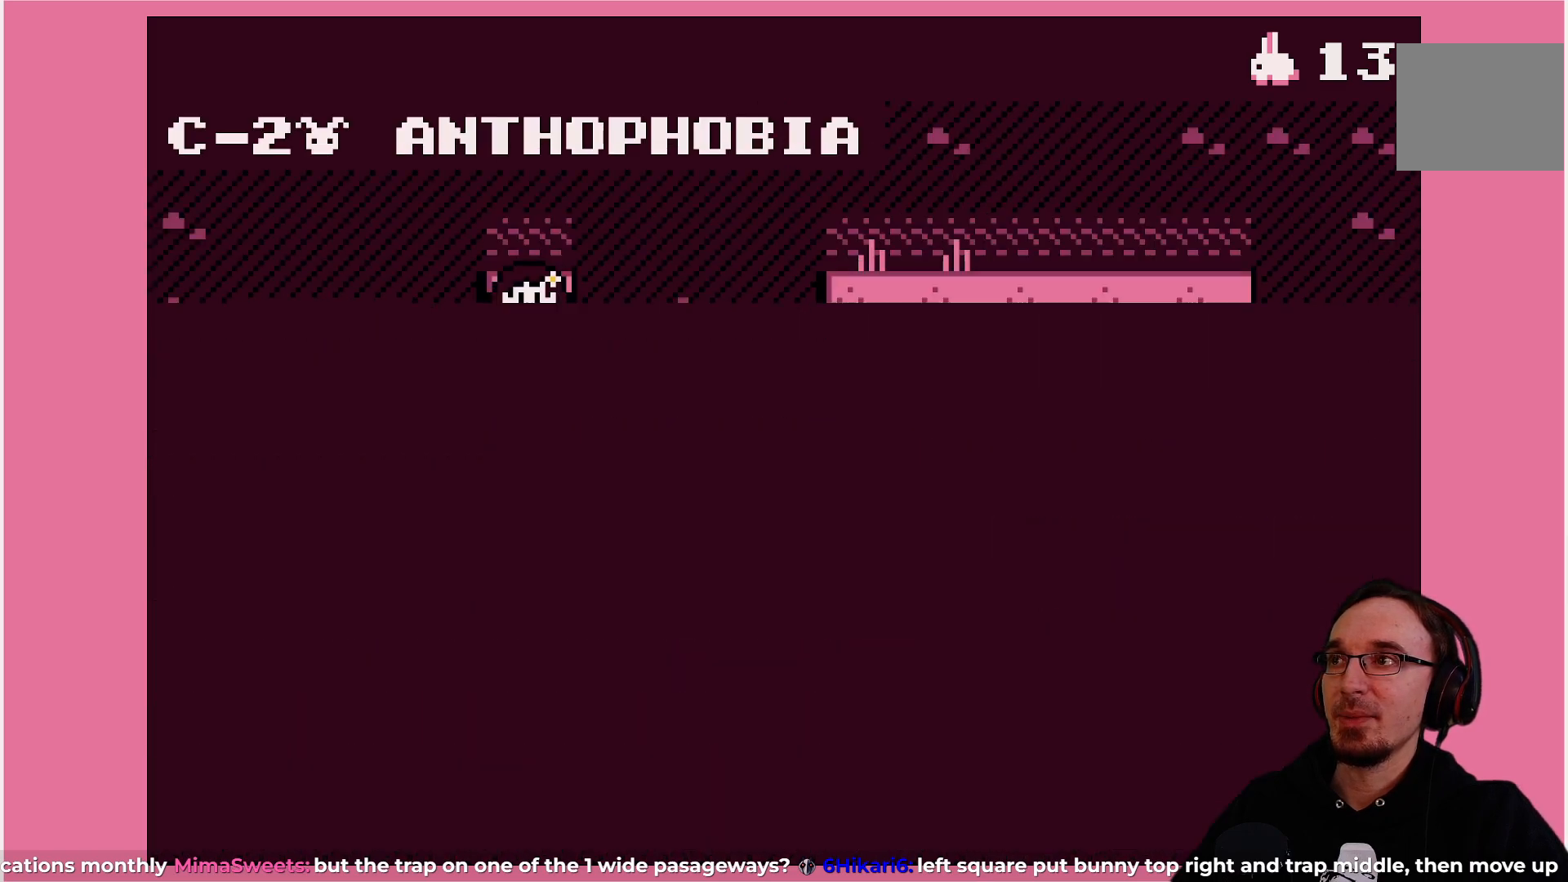
{"buttons": [], "left_stick": "center", "events": []}
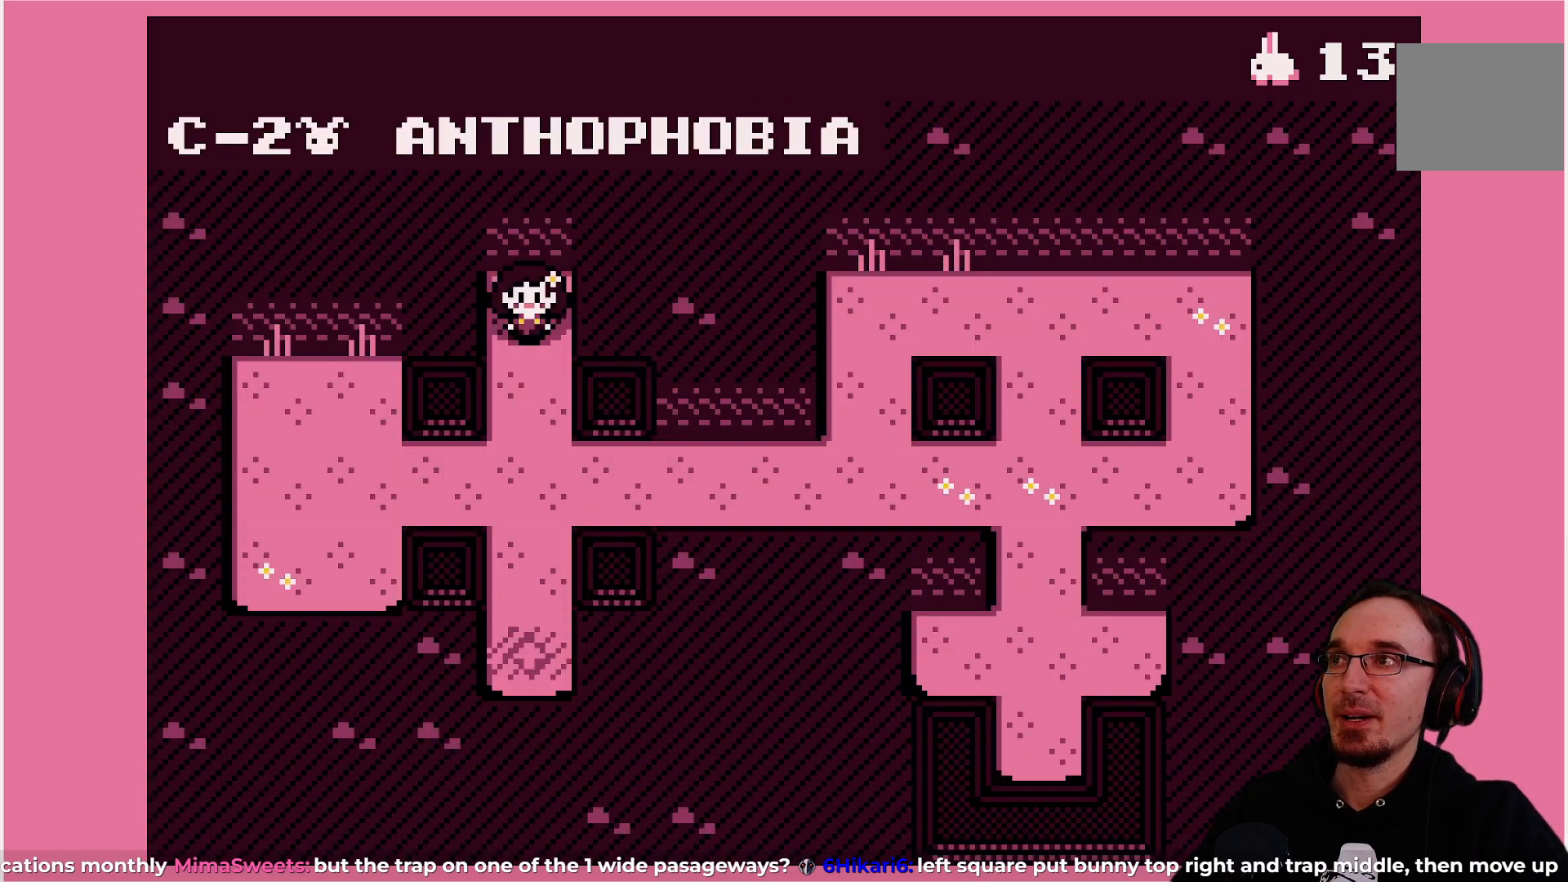
{"buttons": ["DPAD_DOWN"], "left_stick": "center", "events": [[117, "DPAD_DOWN", "down"]]}
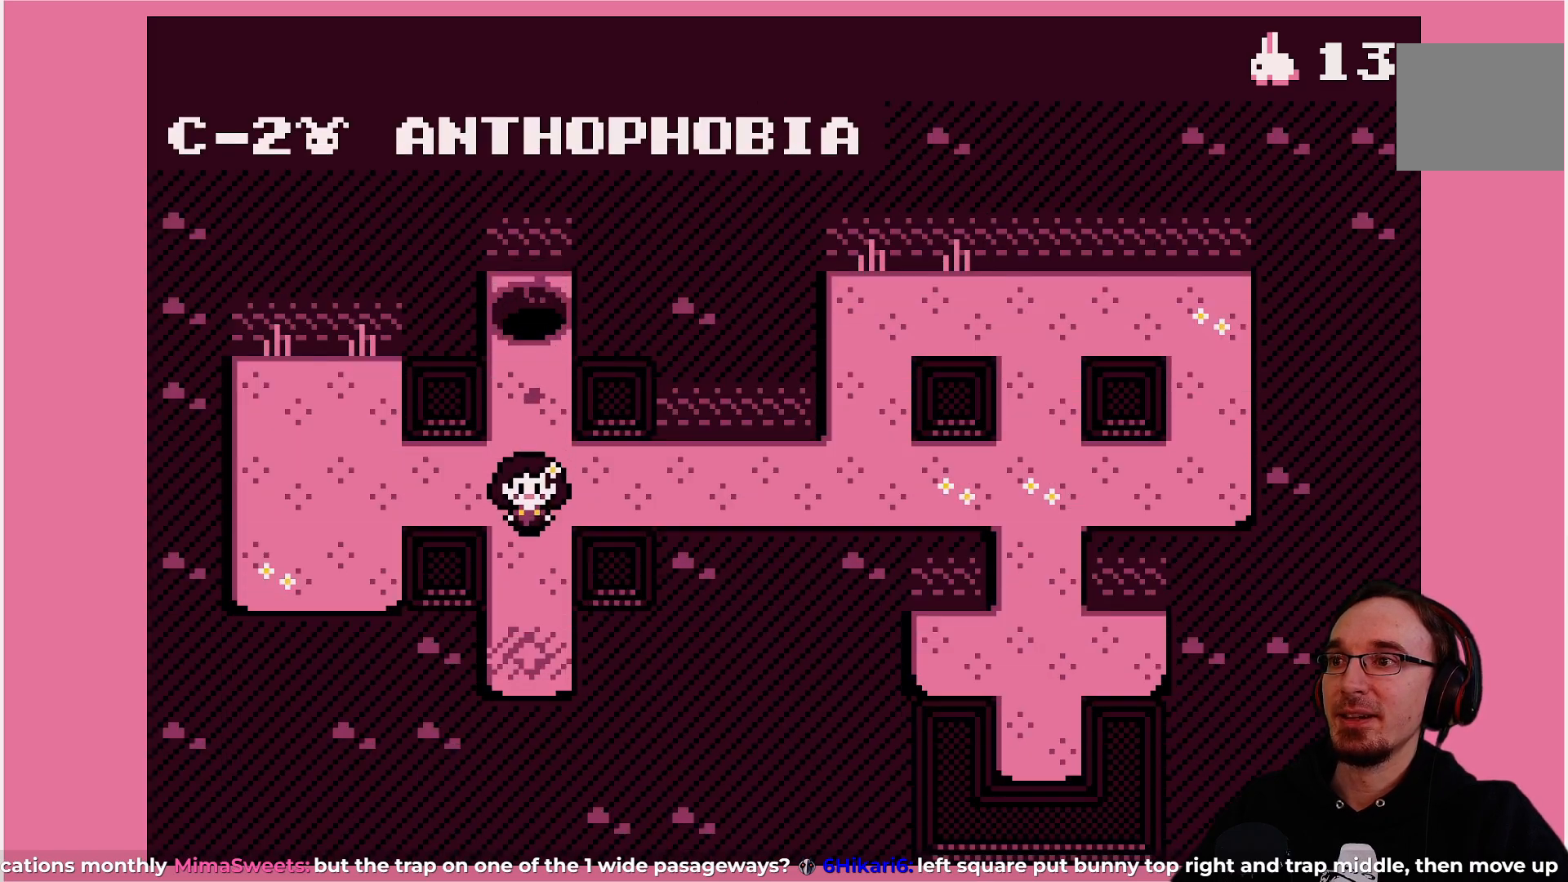
{"buttons": ["CIRCLE"], "left_stick": "center", "events": [[200, "DPAD_DOWN", "up"], [417, "CIRCLE", "down"]]}
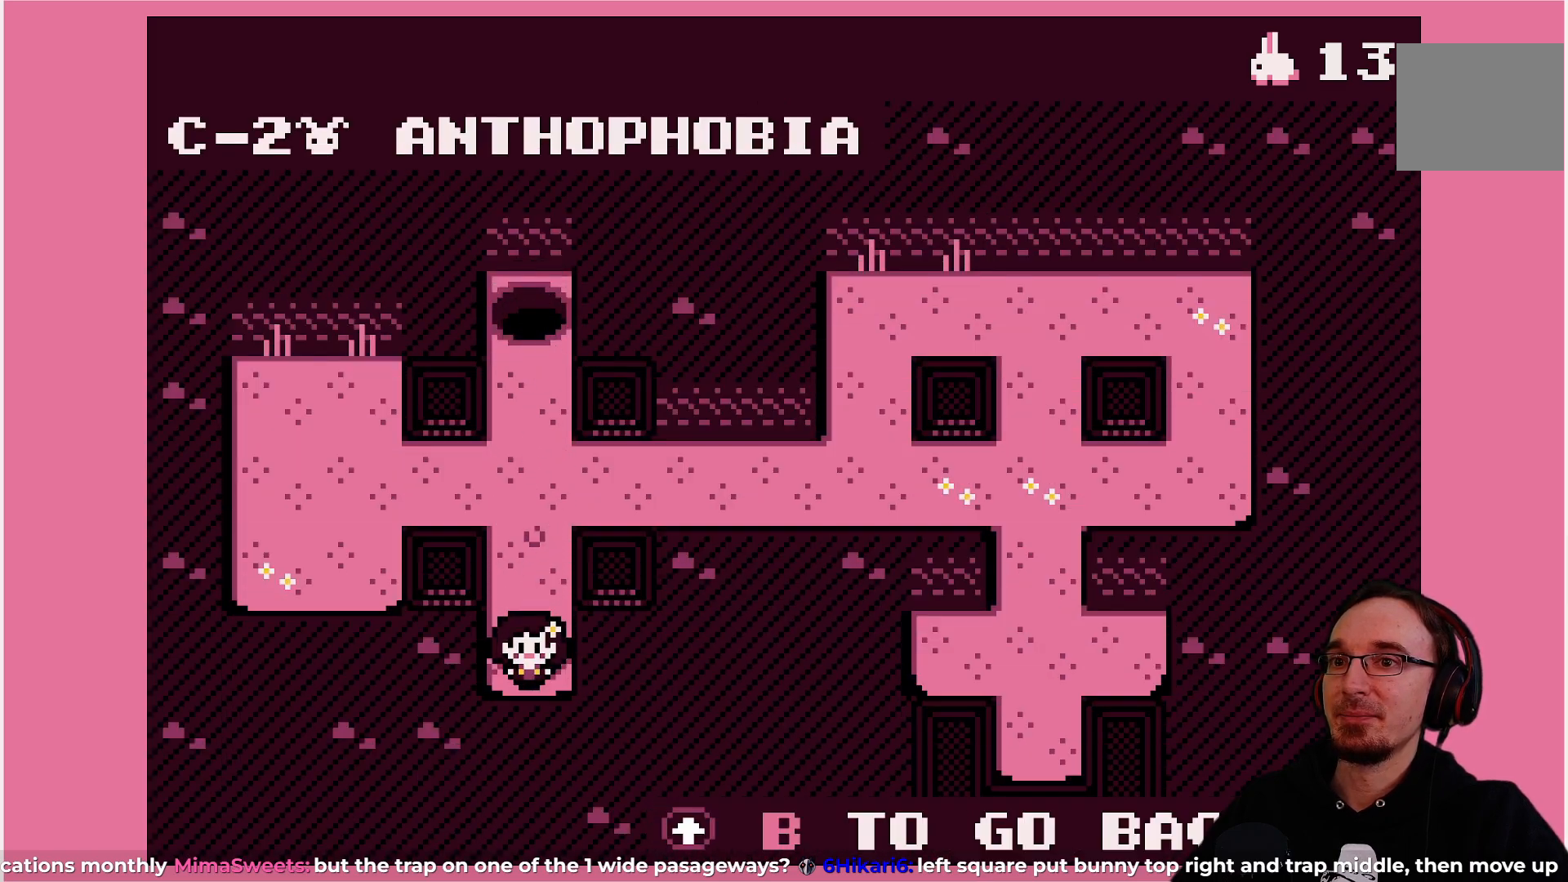
{"buttons": [], "left_stick": "center", "events": [[33, "CIRCLE", "up"]]}
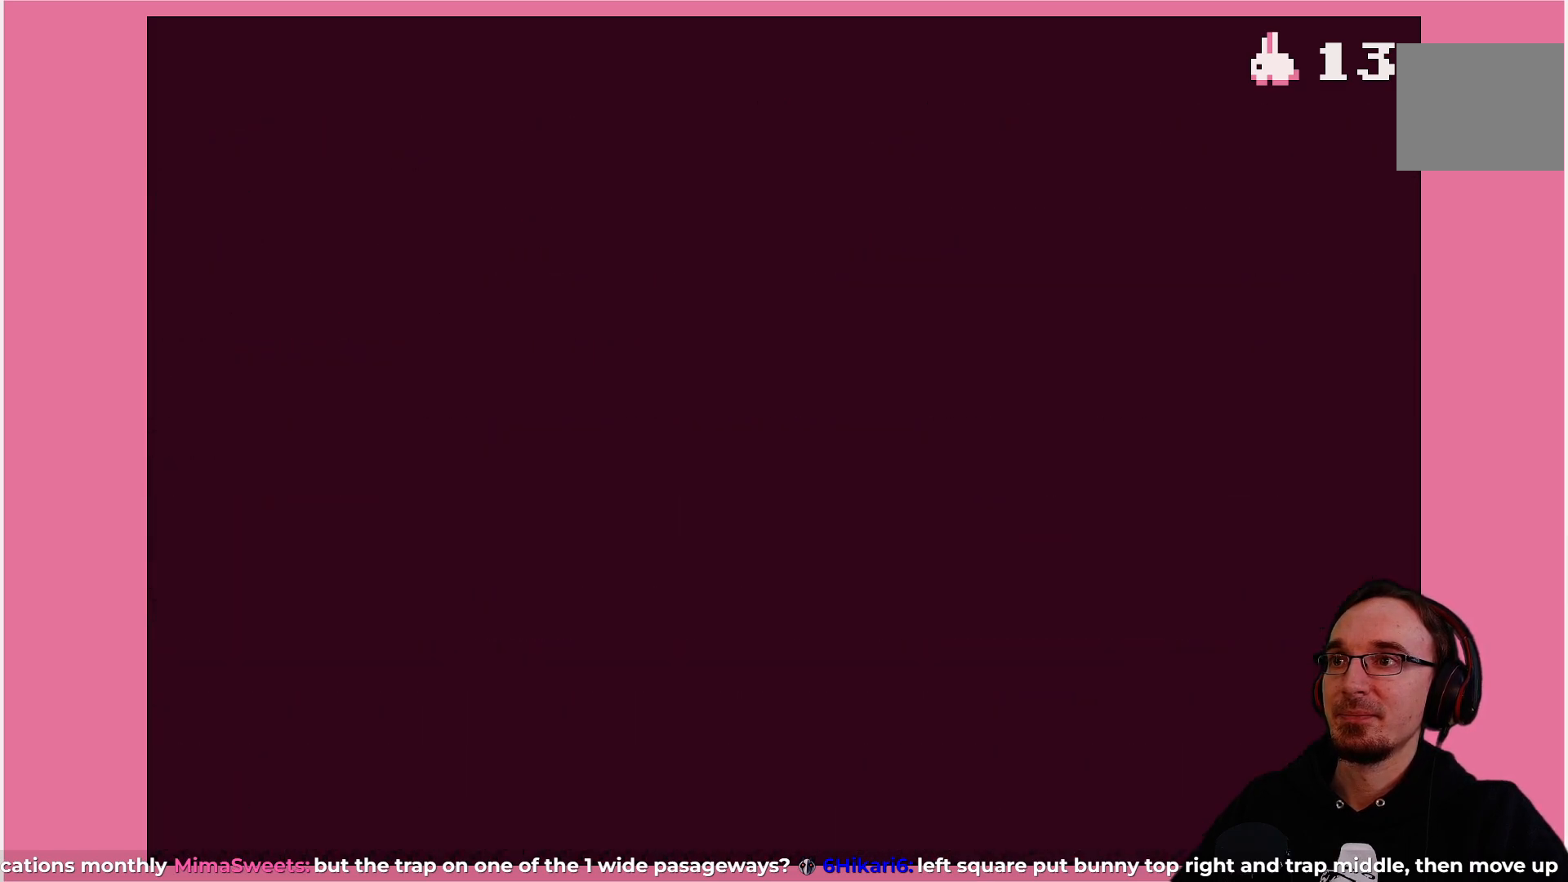
{"buttons": [], "left_stick": "center", "events": []}
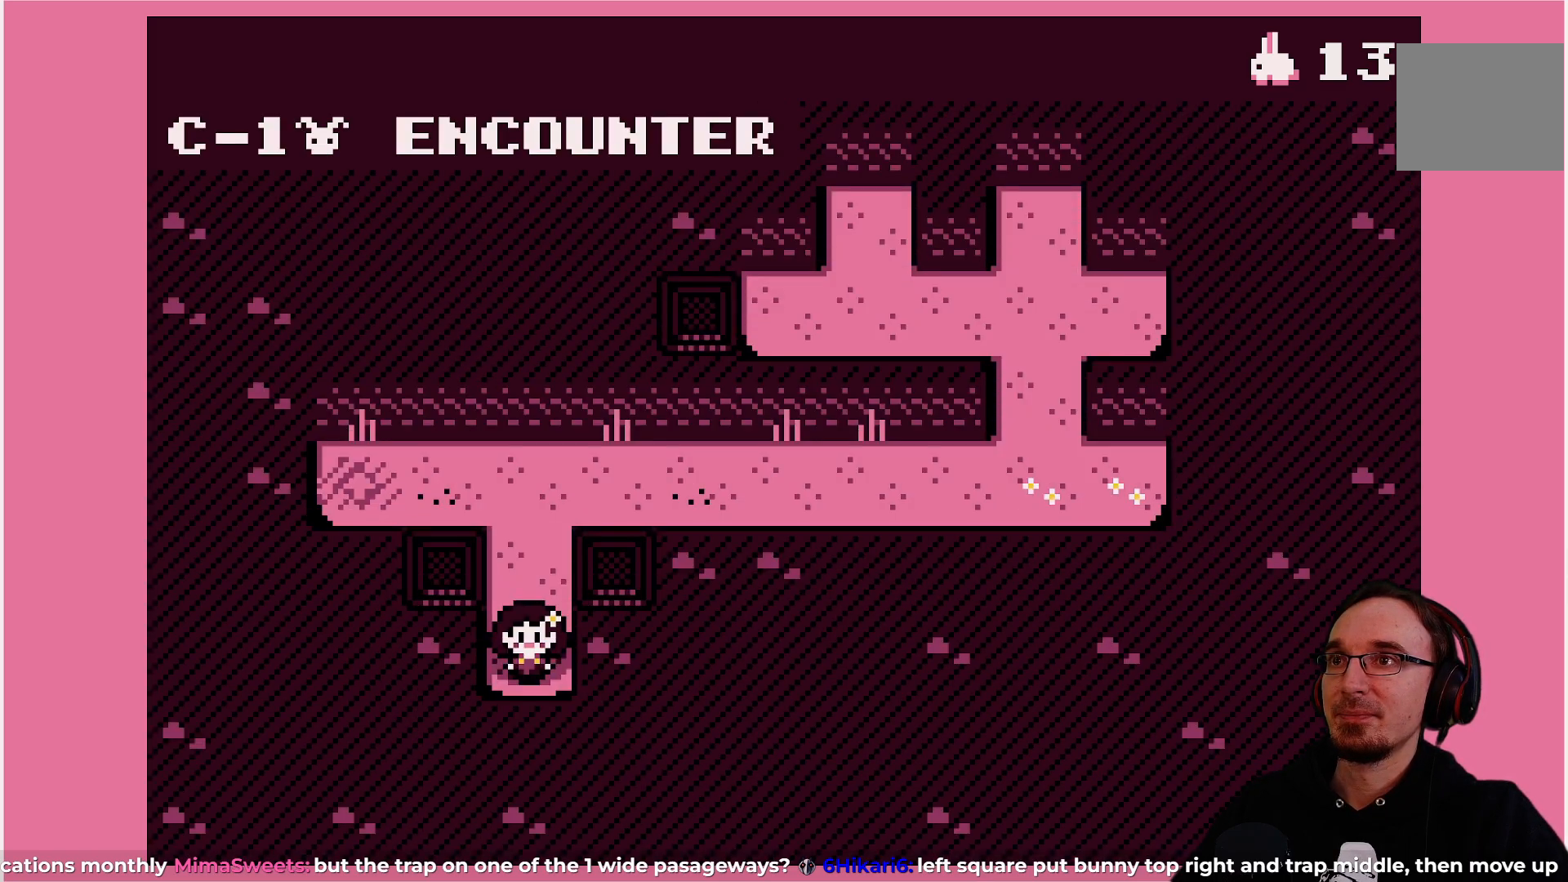
{"buttons": ["DPAD_UP"], "left_stick": "center", "events": [[433, "DPAD_UP", "down"]]}
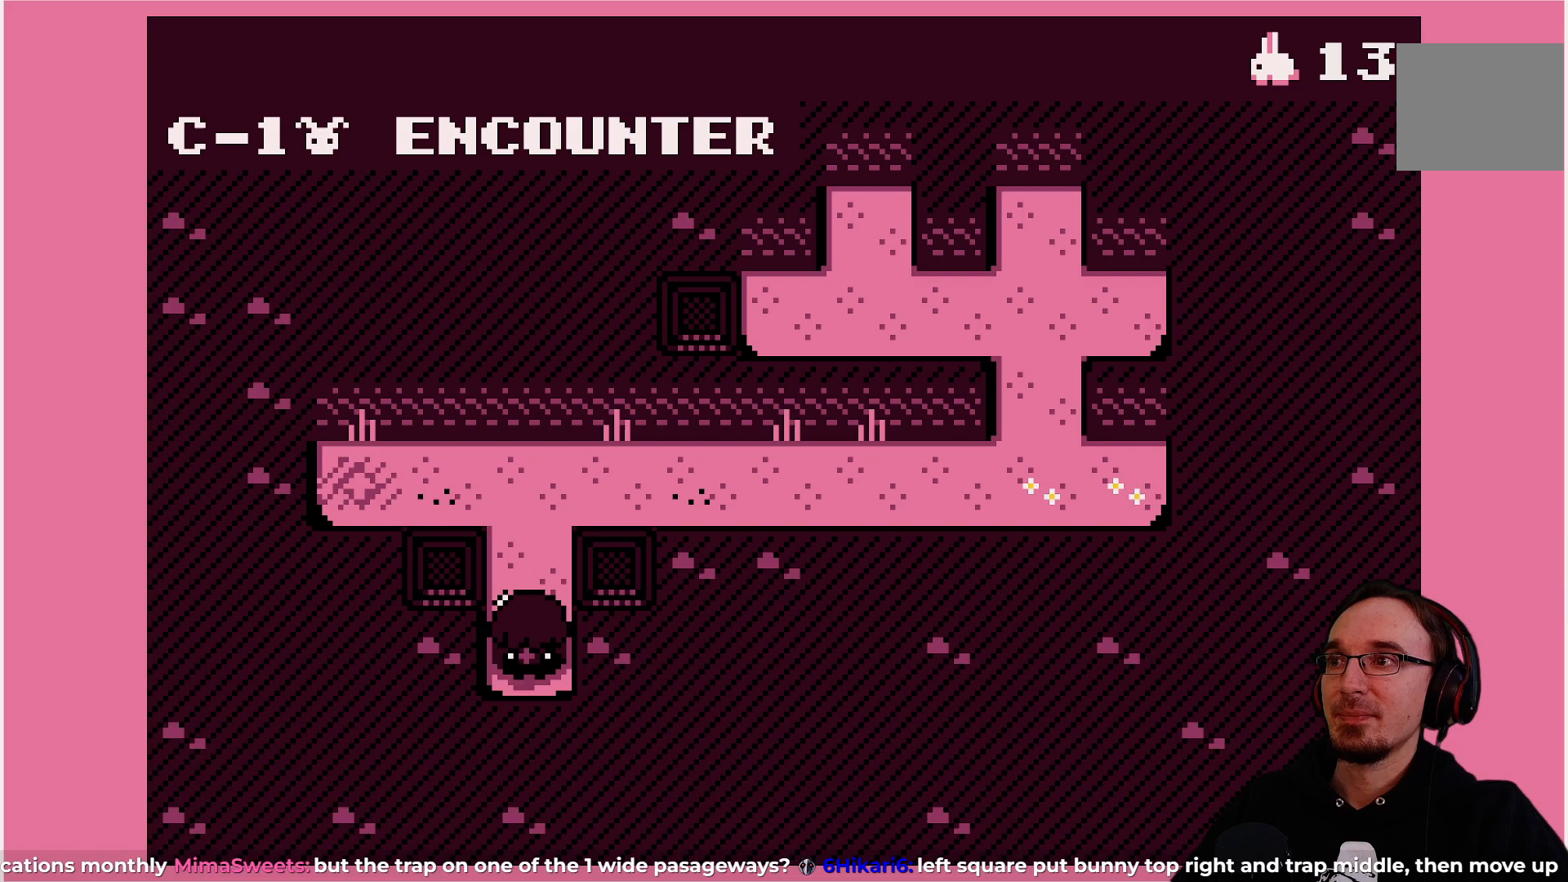
{"buttons": ["DPAD_LEFT"], "left_stick": "center", "events": [[233, "DPAD_UP", "up"], [267, "DPAD_LEFT", "down"]]}
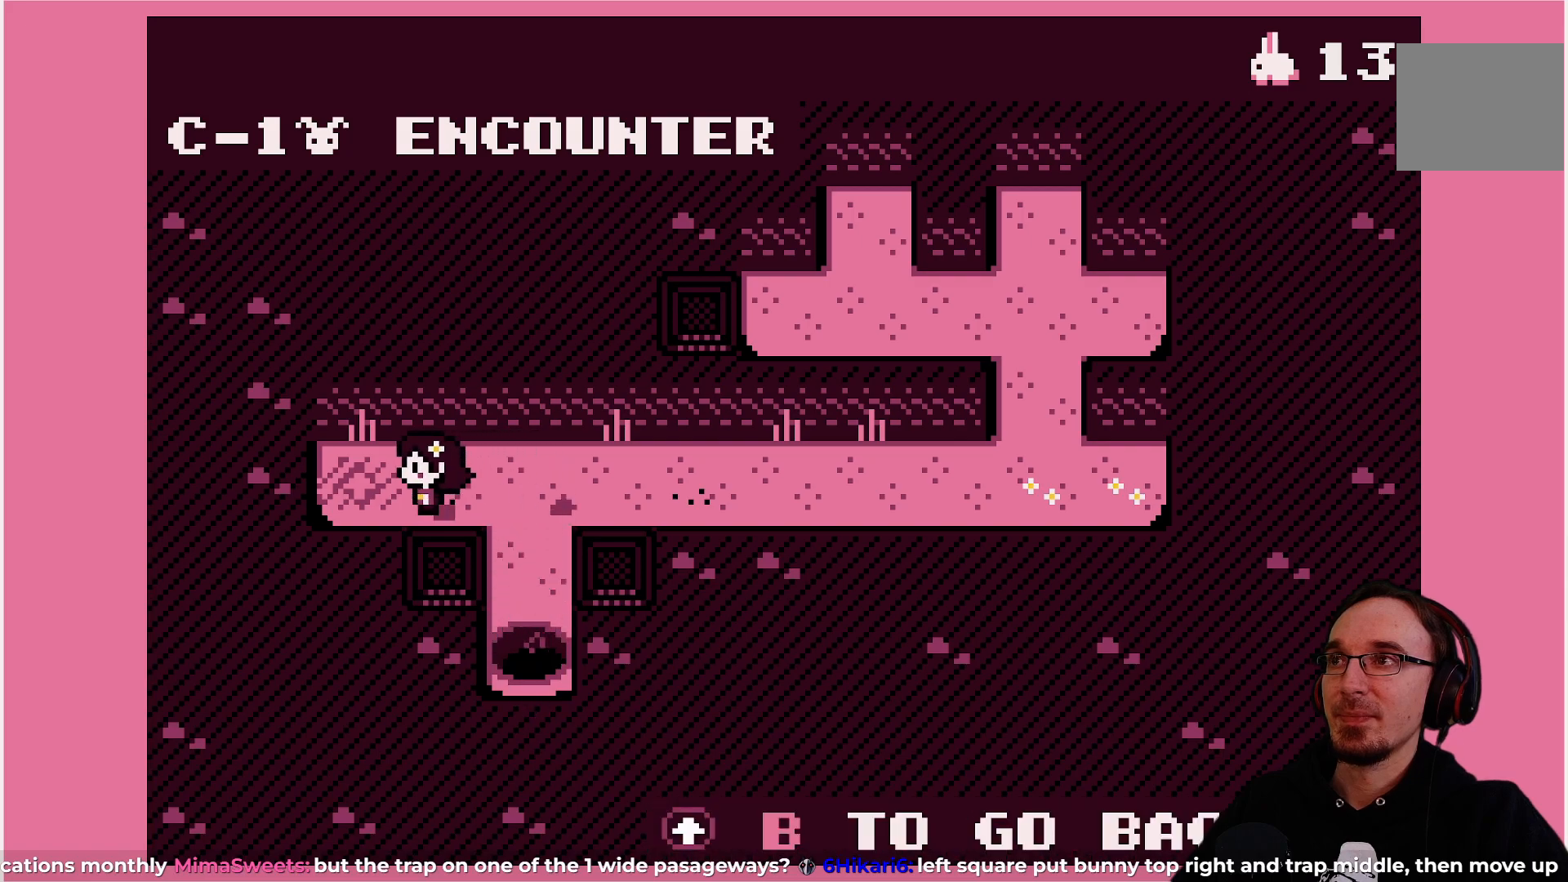
{"buttons": [], "left_stick": "center", "events": [[133, "DPAD_LEFT", "up"], [283, "CIRCLE", "down"], [417, "CIRCLE", "up"]]}
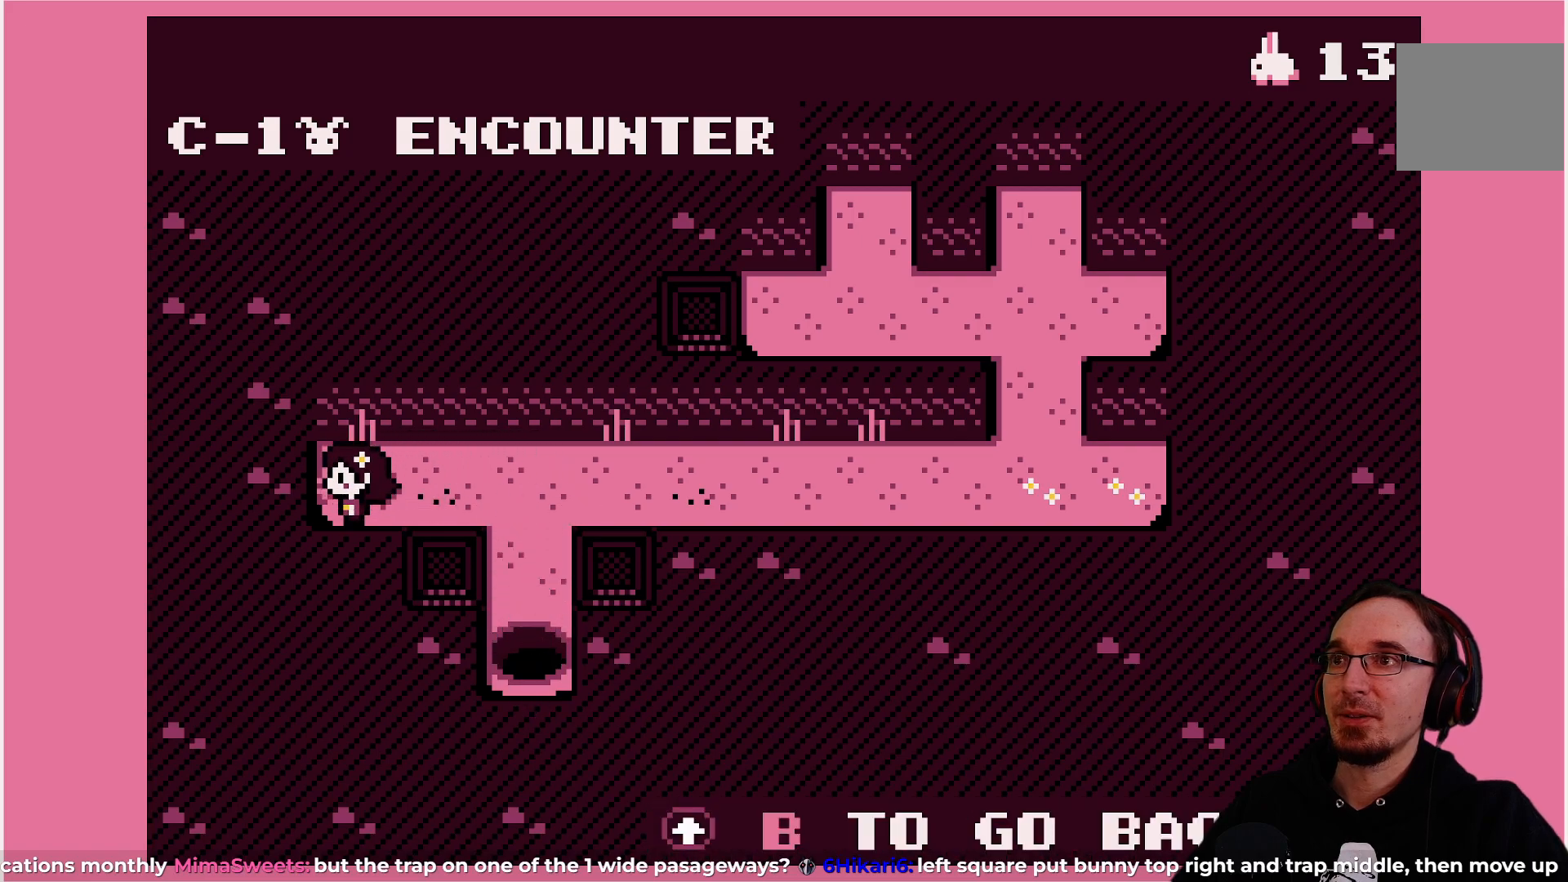
{"buttons": [], "left_stick": "center", "events": []}
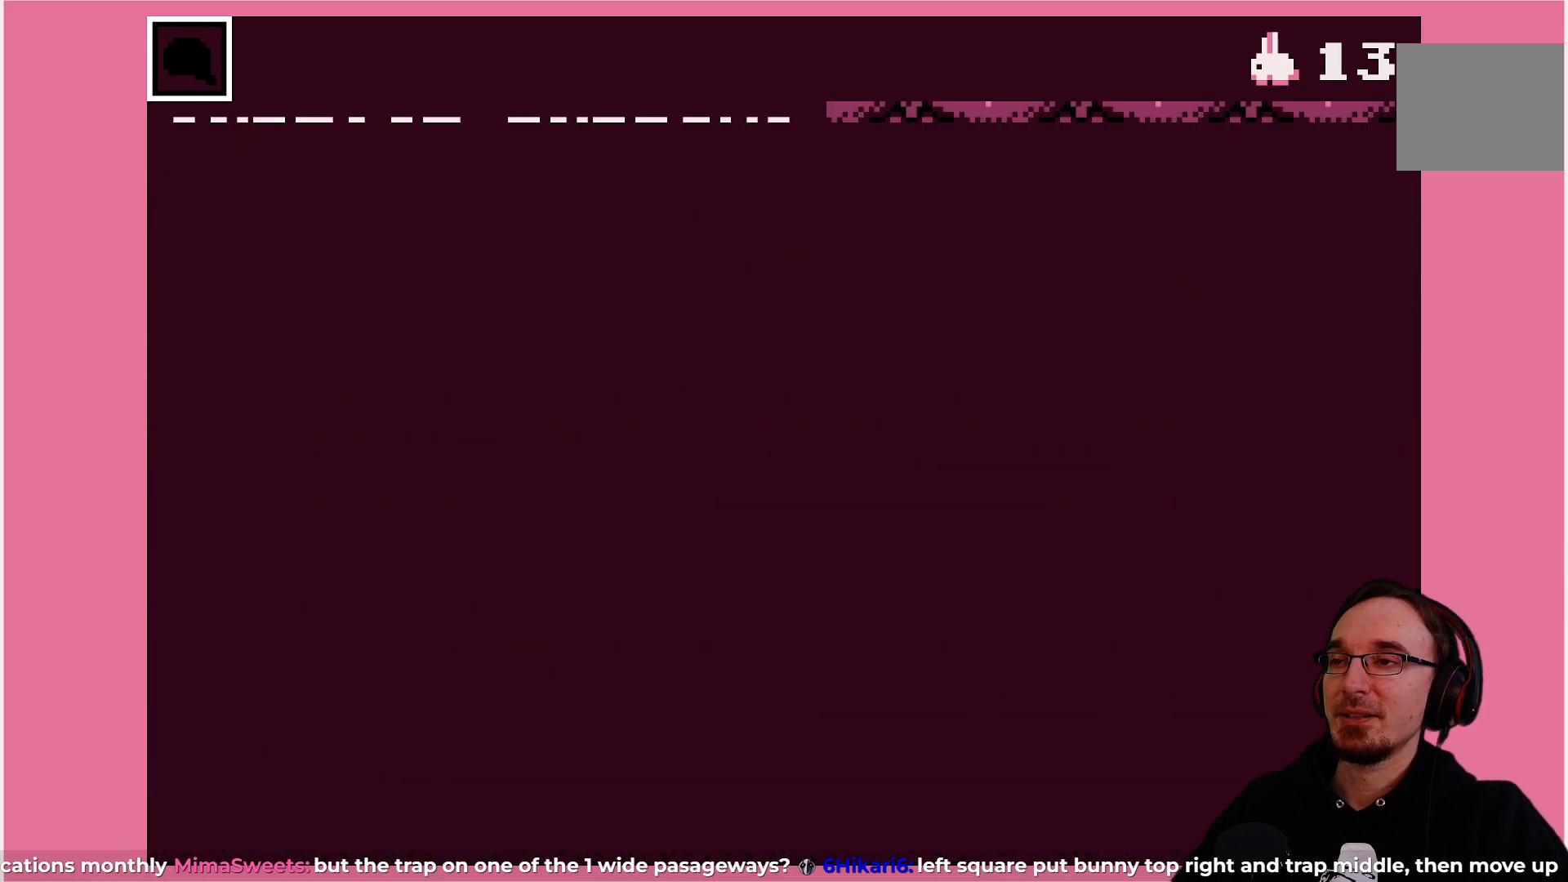
{"buttons": [], "left_stick": "center", "events": []}
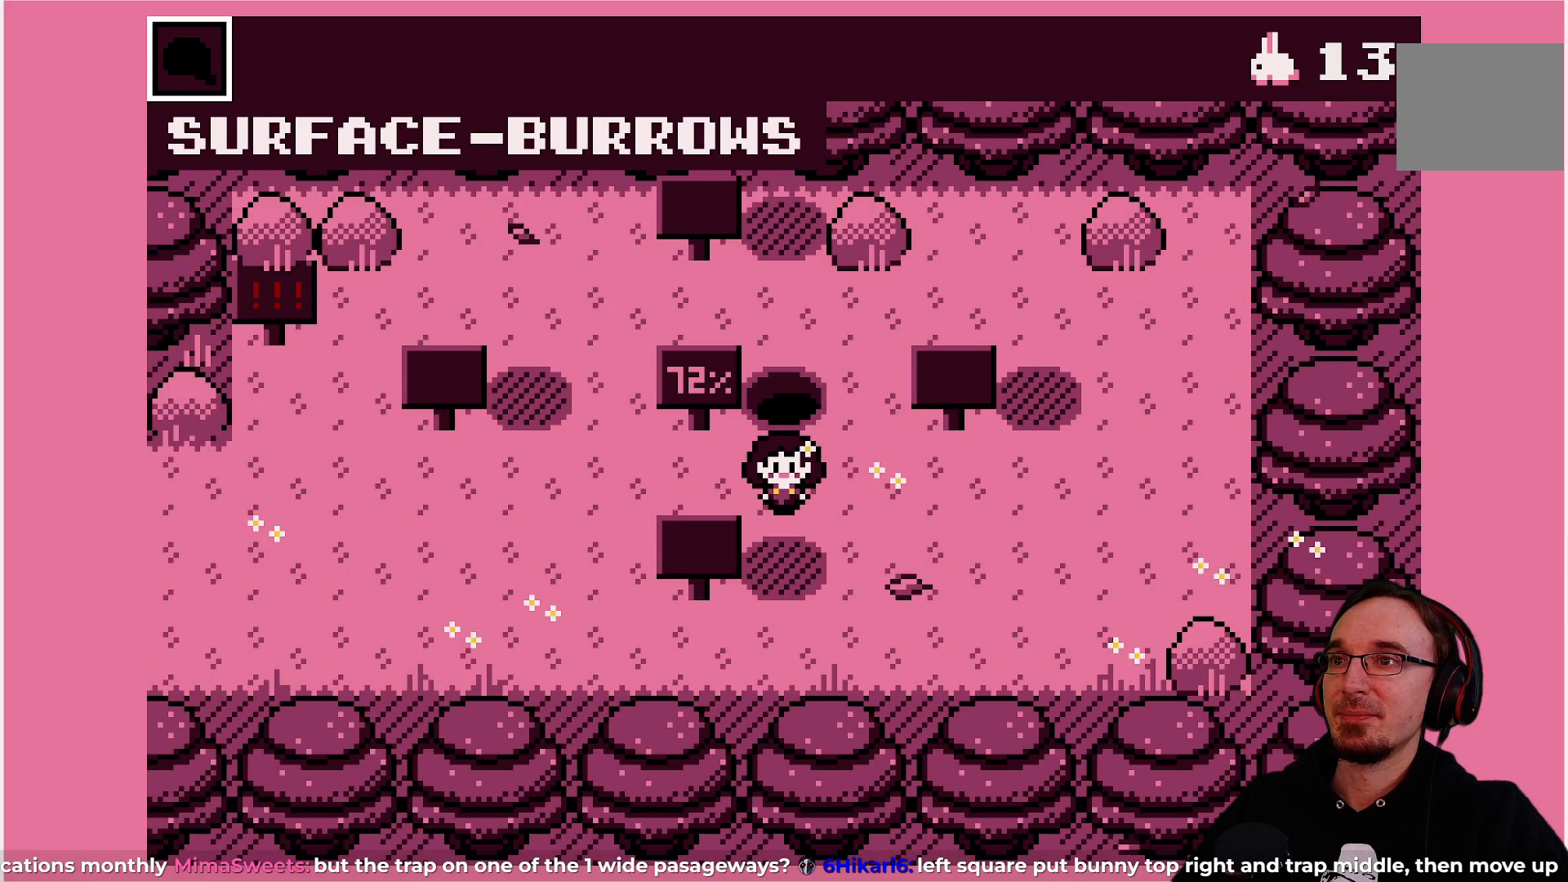
{"buttons": [], "left_stick": "center", "events": []}
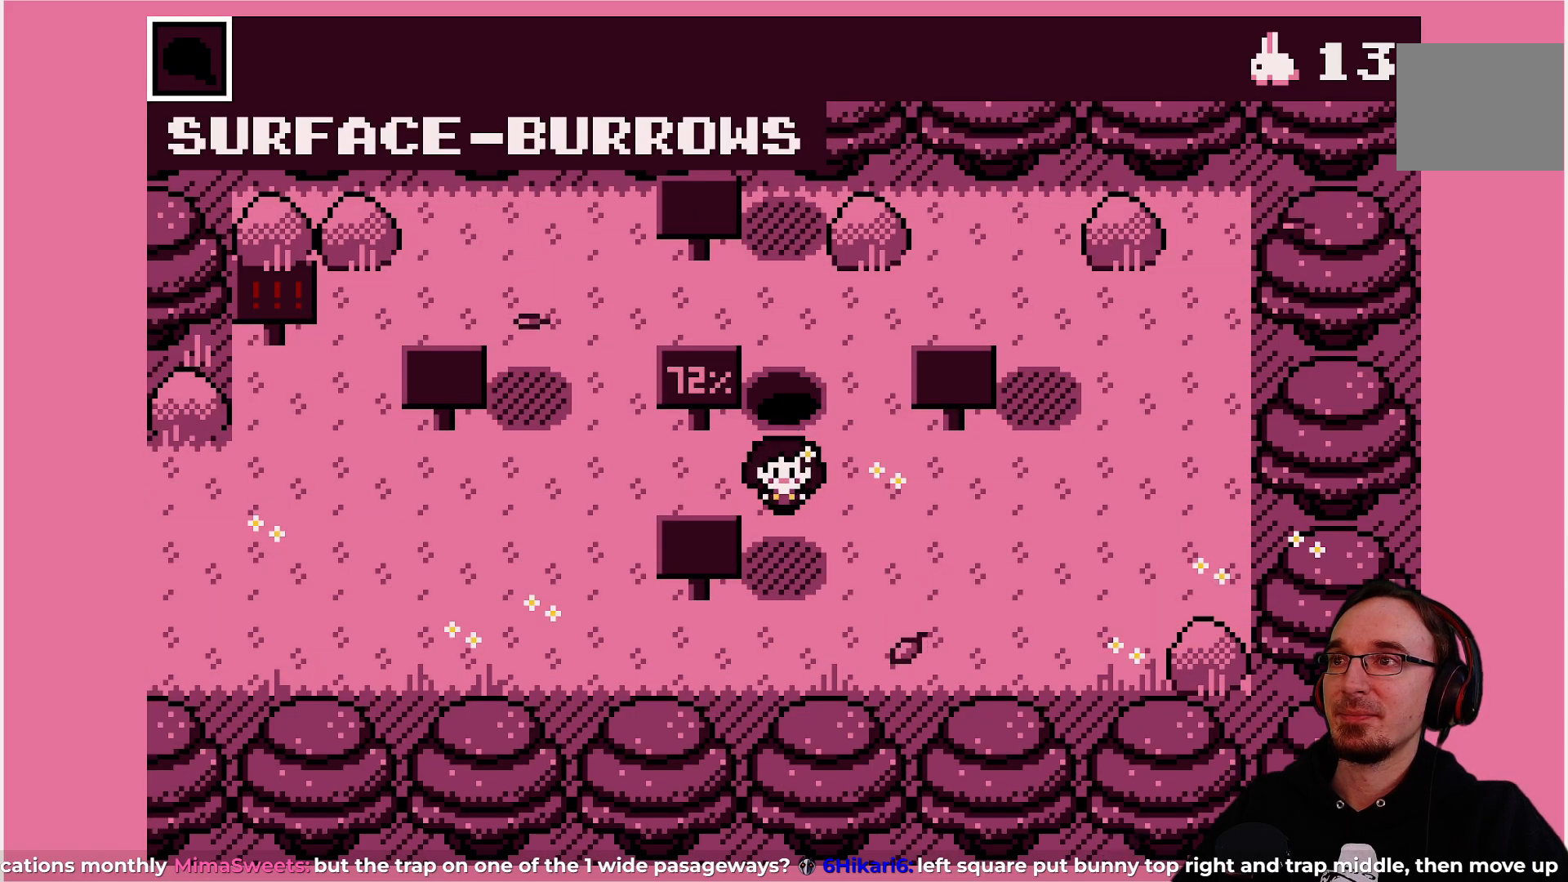
{"buttons": ["DPAD_LEFT"], "left_stick": "center", "events": [[483, "DPAD_LEFT", "down"]]}
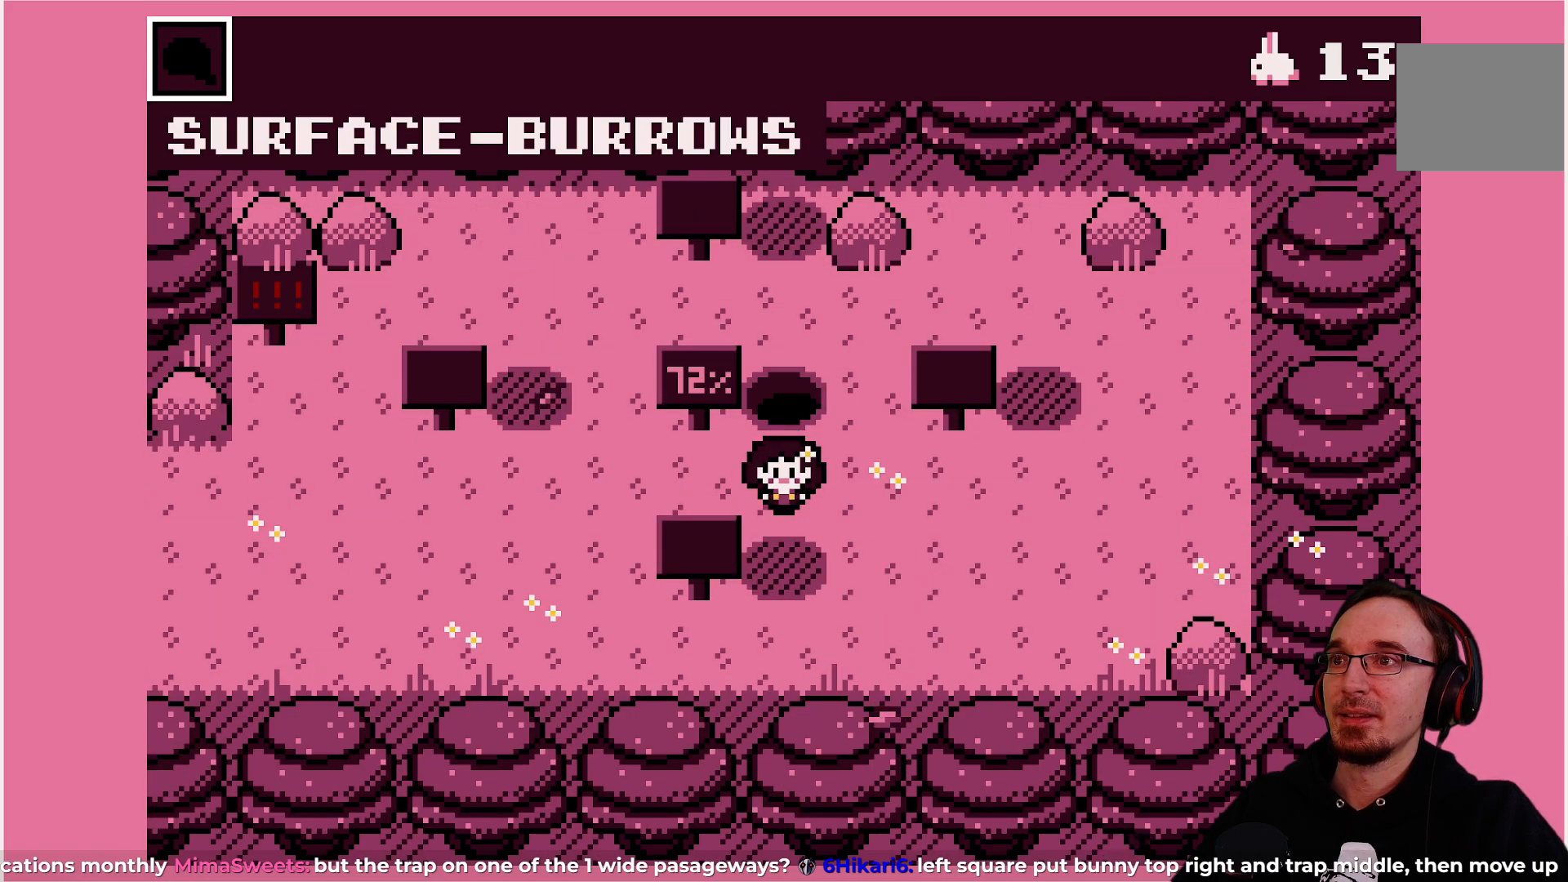
{"buttons": [], "left_stick": "center", "events": [[67, "DPAD_LEFT", "up"], [283, "DPAD_UP", "down"], [383, "DPAD_UP", "up"]]}